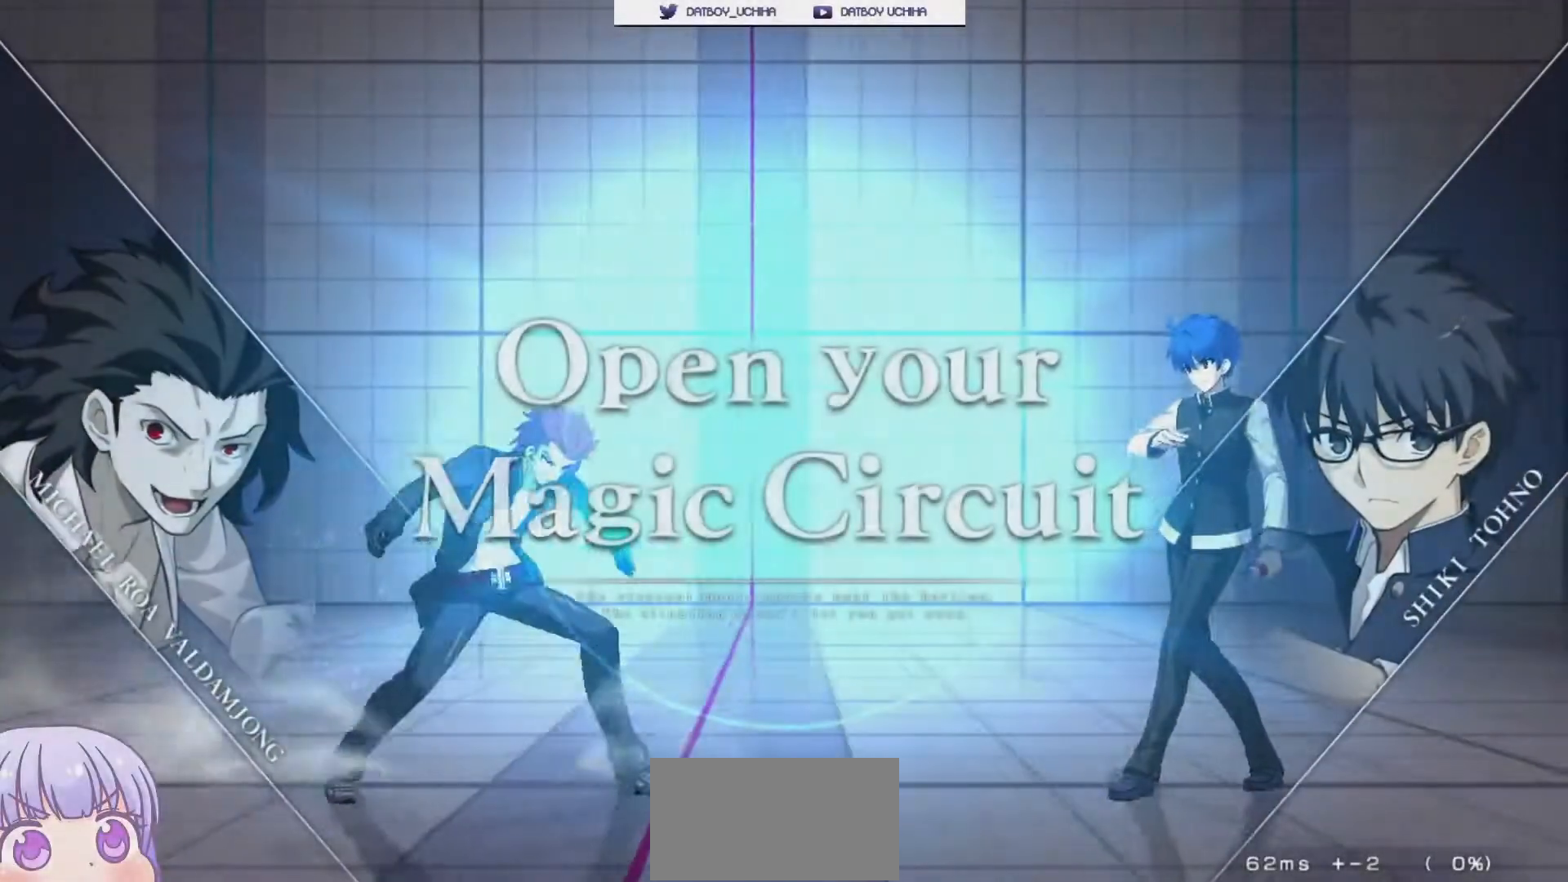
Gameplay with a controller (arcade stick); each line is a JSON object with the inputs held at the frame after it (dt_ms = milliseconds from this image to that frame). "events" lists button and stick changes between this image and that frame as [ms after this image, input, new state], when the widget could be followed in between. Not read: L3 R3.
{"dt_ms": 500, "buttons": [], "left_stick": "down-right", "events": [[133, "left_stick", "down-right"]]}
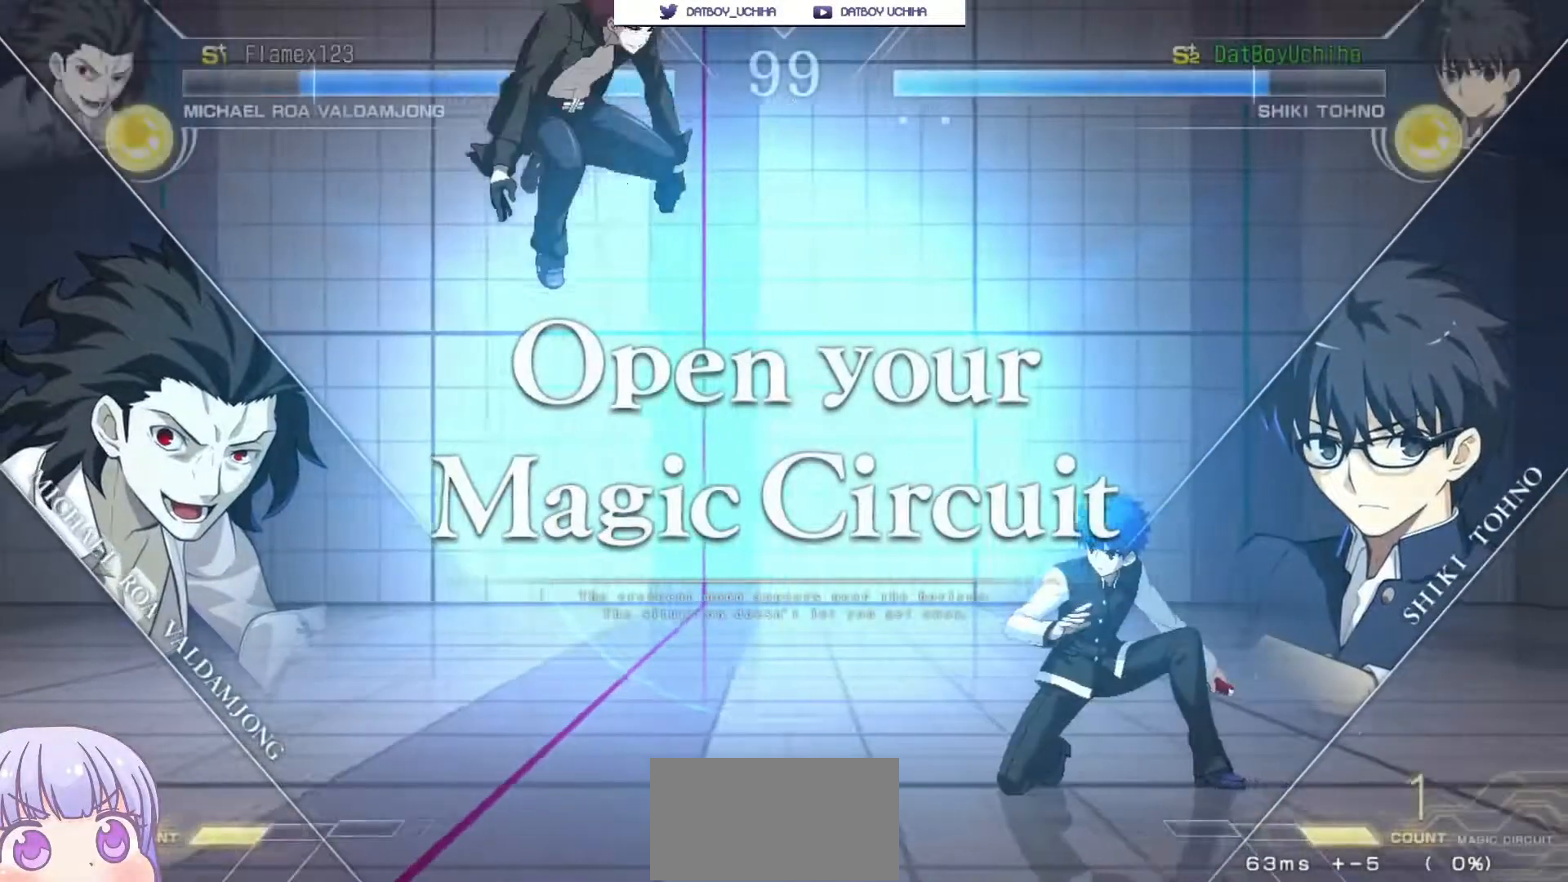
{"dt_ms": 500, "buttons": ["SQUARE", "TRIANGLE"], "left_stick": "right", "events": [[50, "left_stick", "up-left"], [83, "SQUARE", "down"], [83, "TRIANGLE", "down"], [133, "SQUARE", "up"], [133, "TRIANGLE", "up"], [200, "left_stick", "center"], [250, "left_stick", "right"], [433, "SQUARE", "down"], [433, "TRIANGLE", "down"]]}
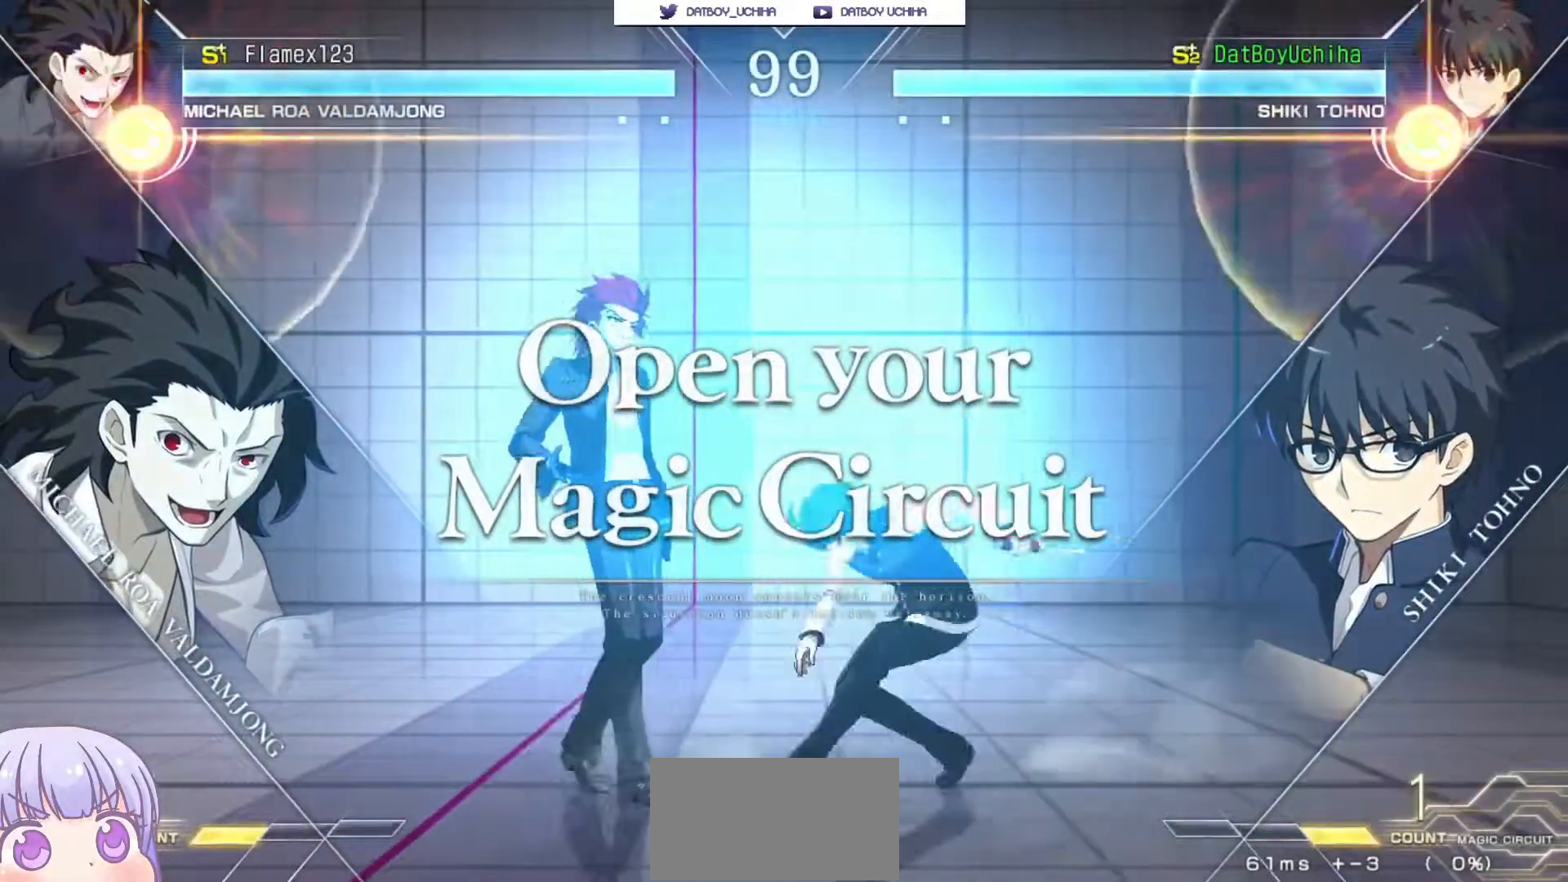
{"dt_ms": 500, "buttons": [], "left_stick": "down-right", "events": [[17, "SQUARE", "up"], [17, "TRIANGLE", "up"], [267, "left_stick", "down-right"]]}
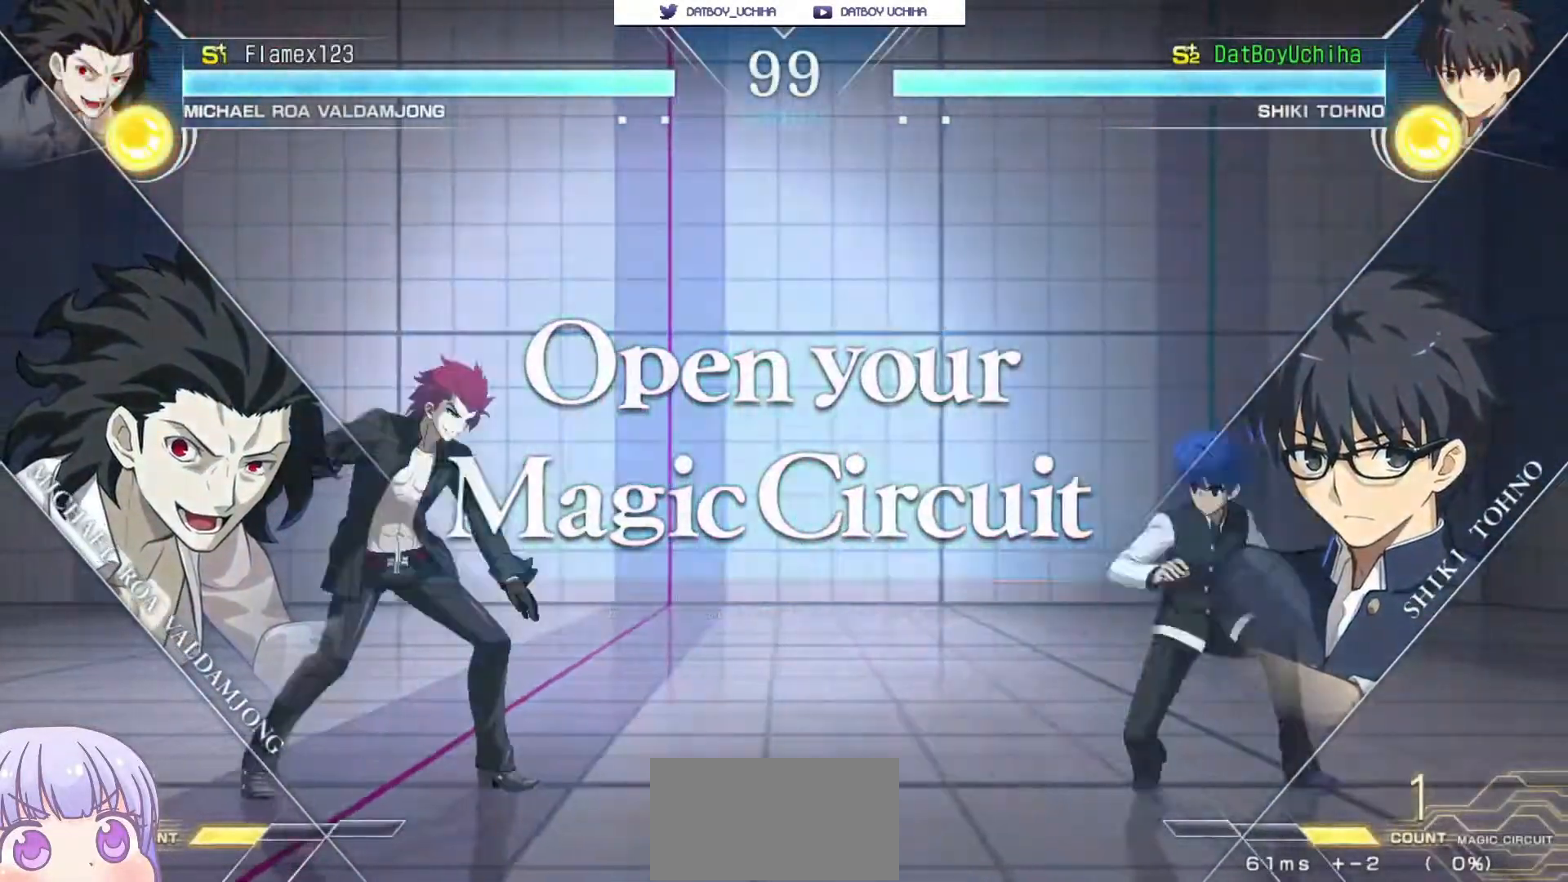
{"dt_ms": 1000, "buttons": [], "left_stick": "center"}
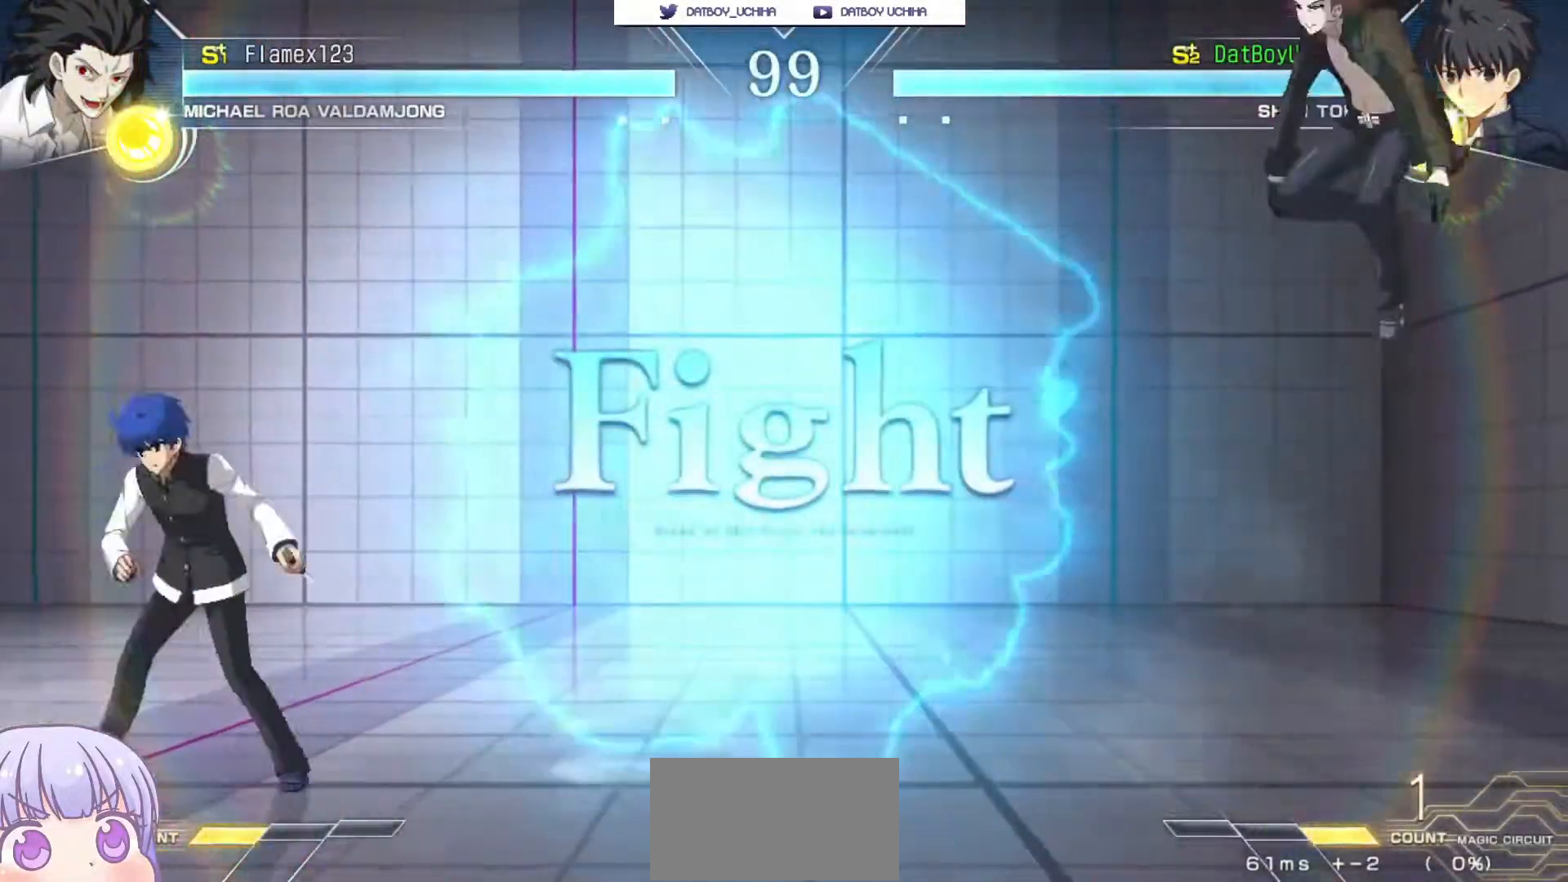
{"dt_ms": 500, "buttons": [], "left_stick": "right", "events": [[217, "left_stick", "right"], [250, "CIRCLE", "down"], [350, "CIRCLE", "up"]]}
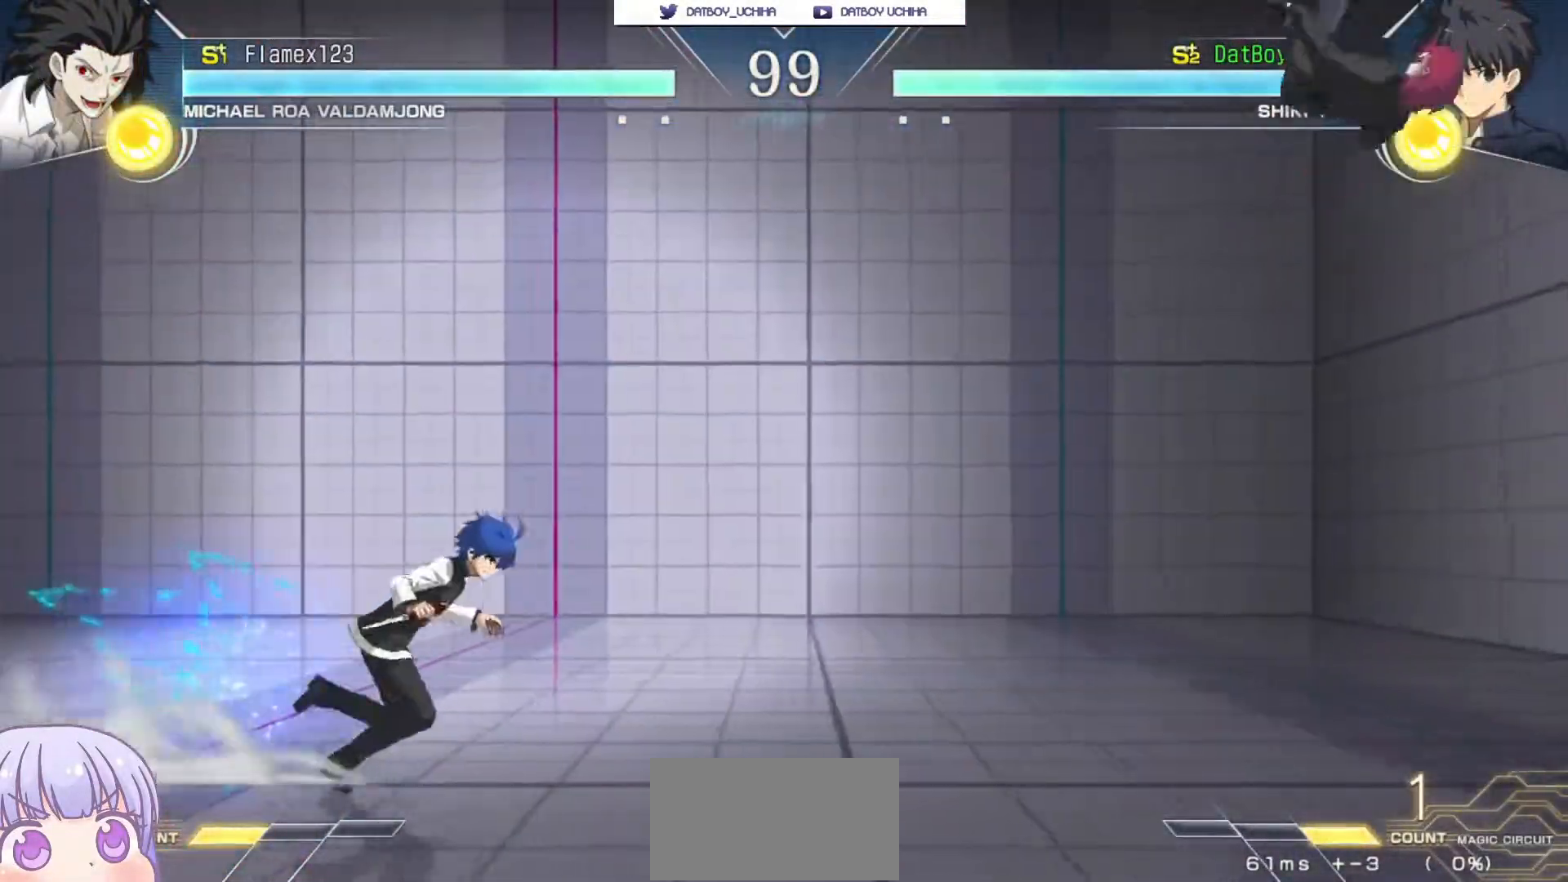
{"dt_ms": 500, "buttons": ["TRIANGLE"], "left_stick": "center", "events": [[50, "left_stick", "up-left"], [250, "left_stick", "center"], [383, "left_stick", "down"], [483, "TRIANGLE", "down"], [500, "left_stick", "center"]]}
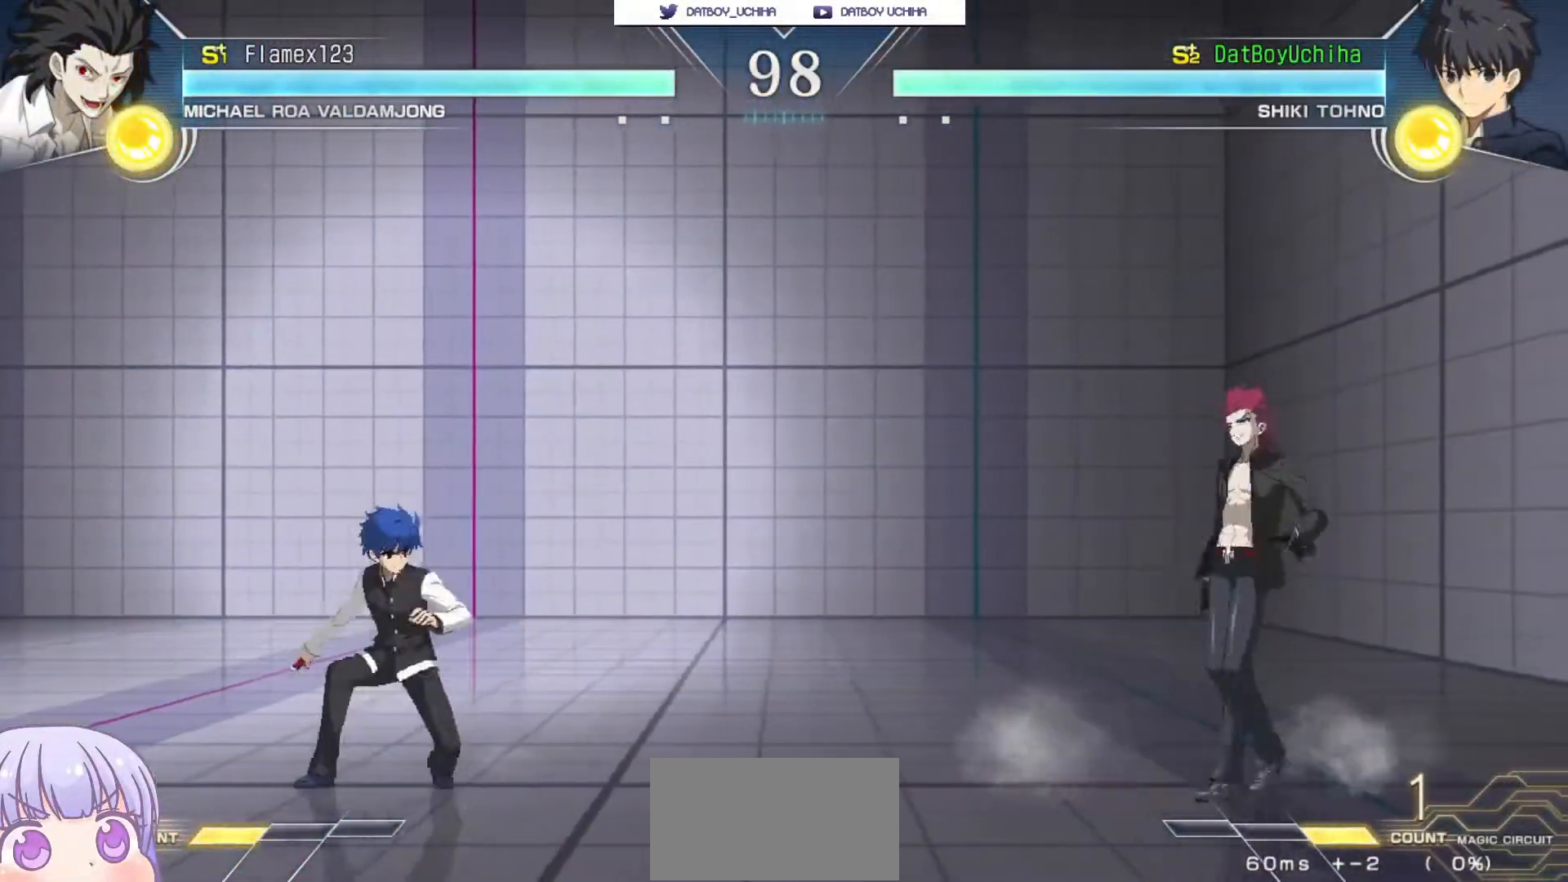
{"dt_ms": 500, "buttons": [], "left_stick": "up-left", "events": [[17, "TRIANGLE", "up"], [383, "left_stick", "up-left"]]}
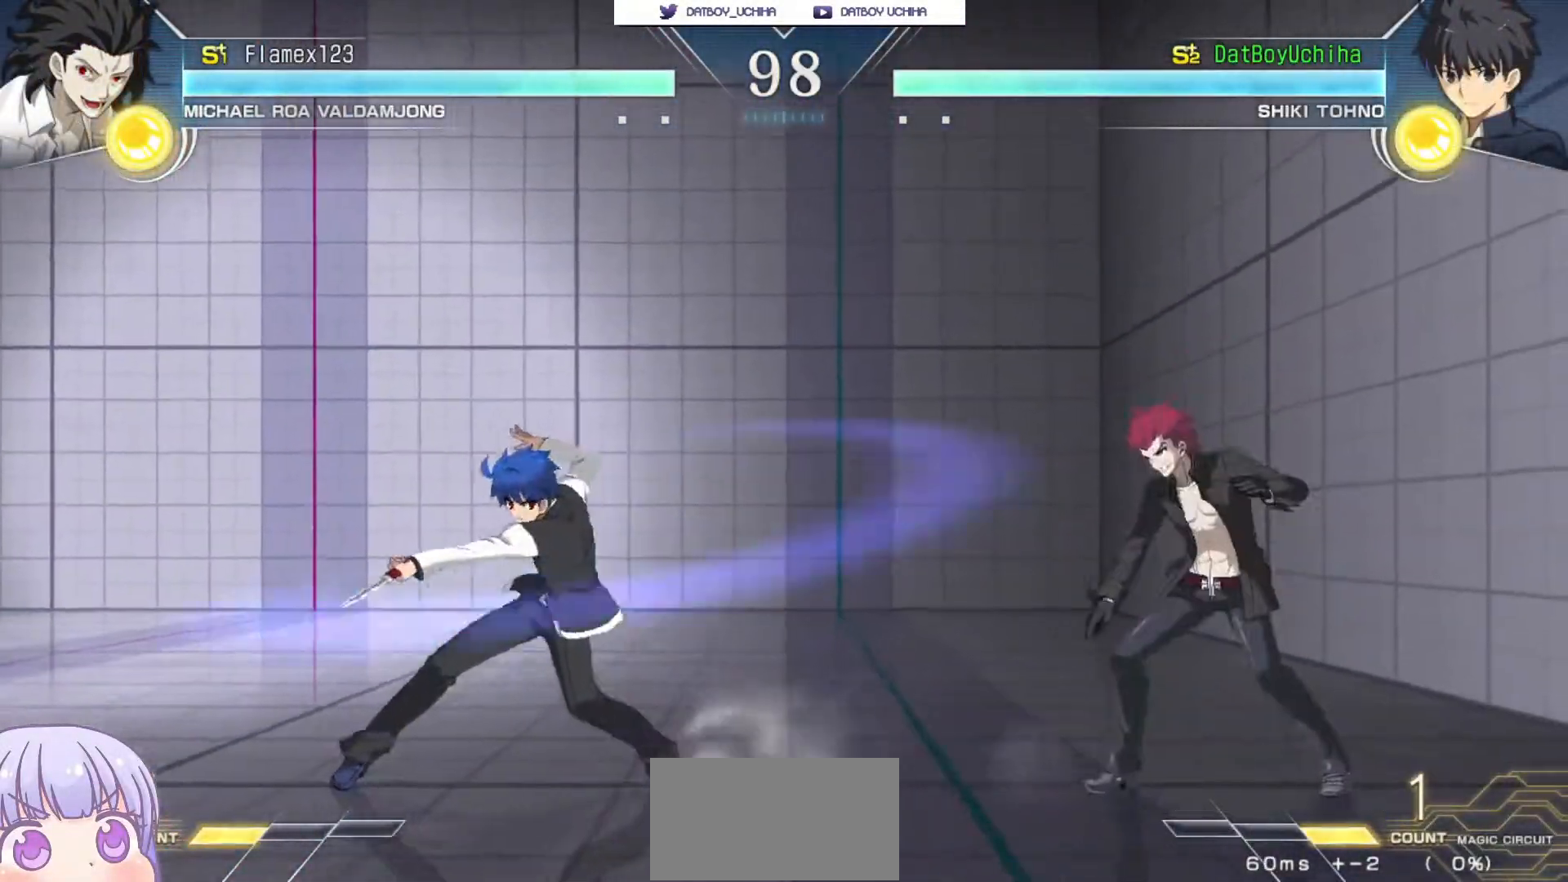
{"dt_ms": 1000, "buttons": [], "left_stick": "center"}
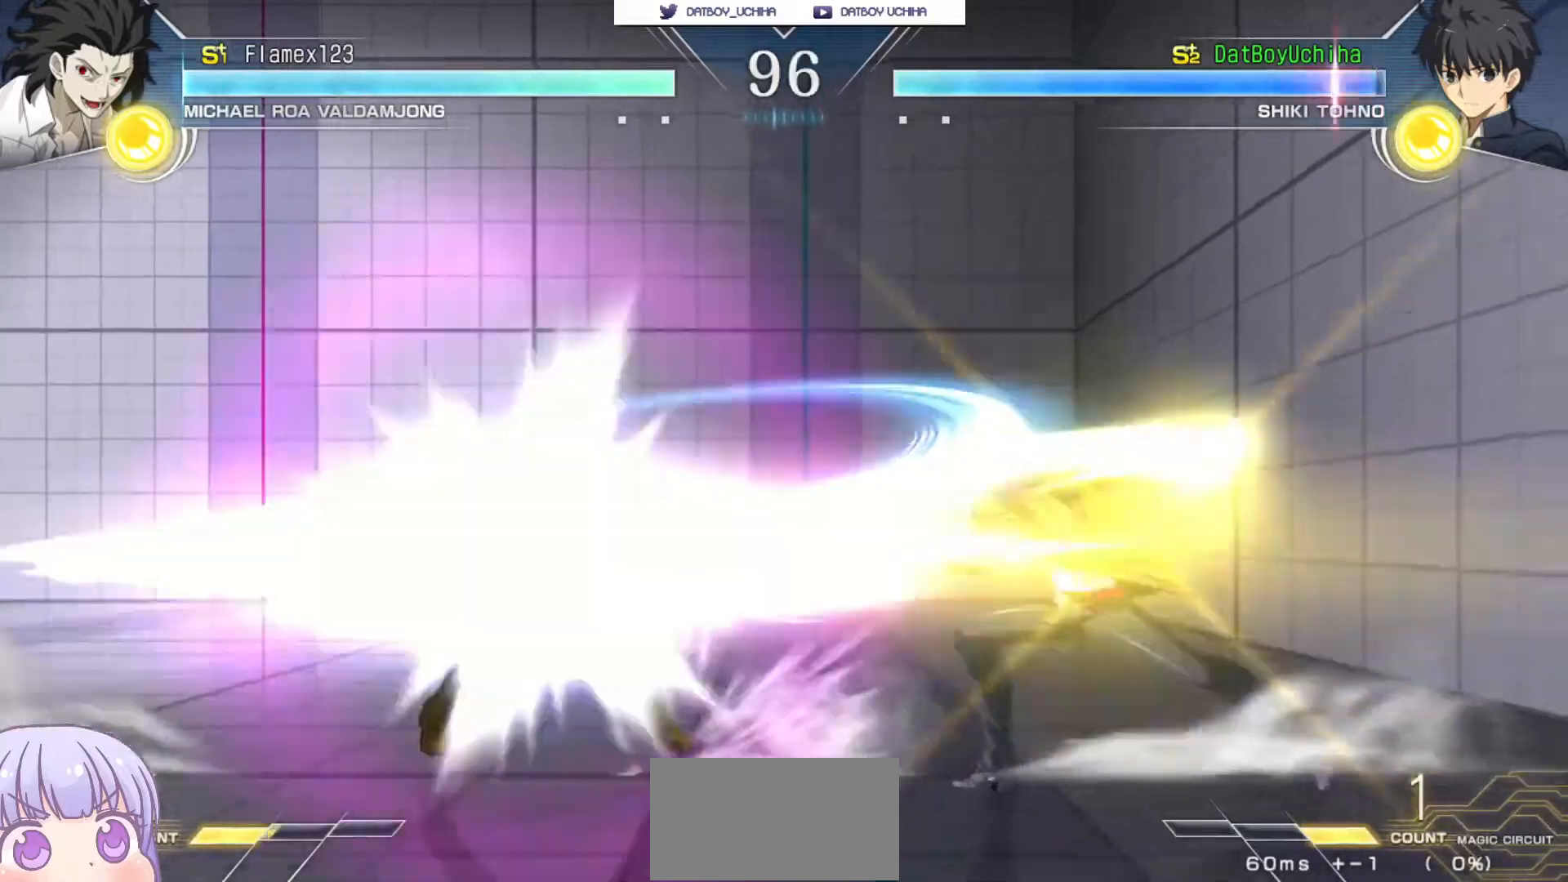
{"dt_ms": 1000, "buttons": ["SQUARE"], "left_stick": "center"}
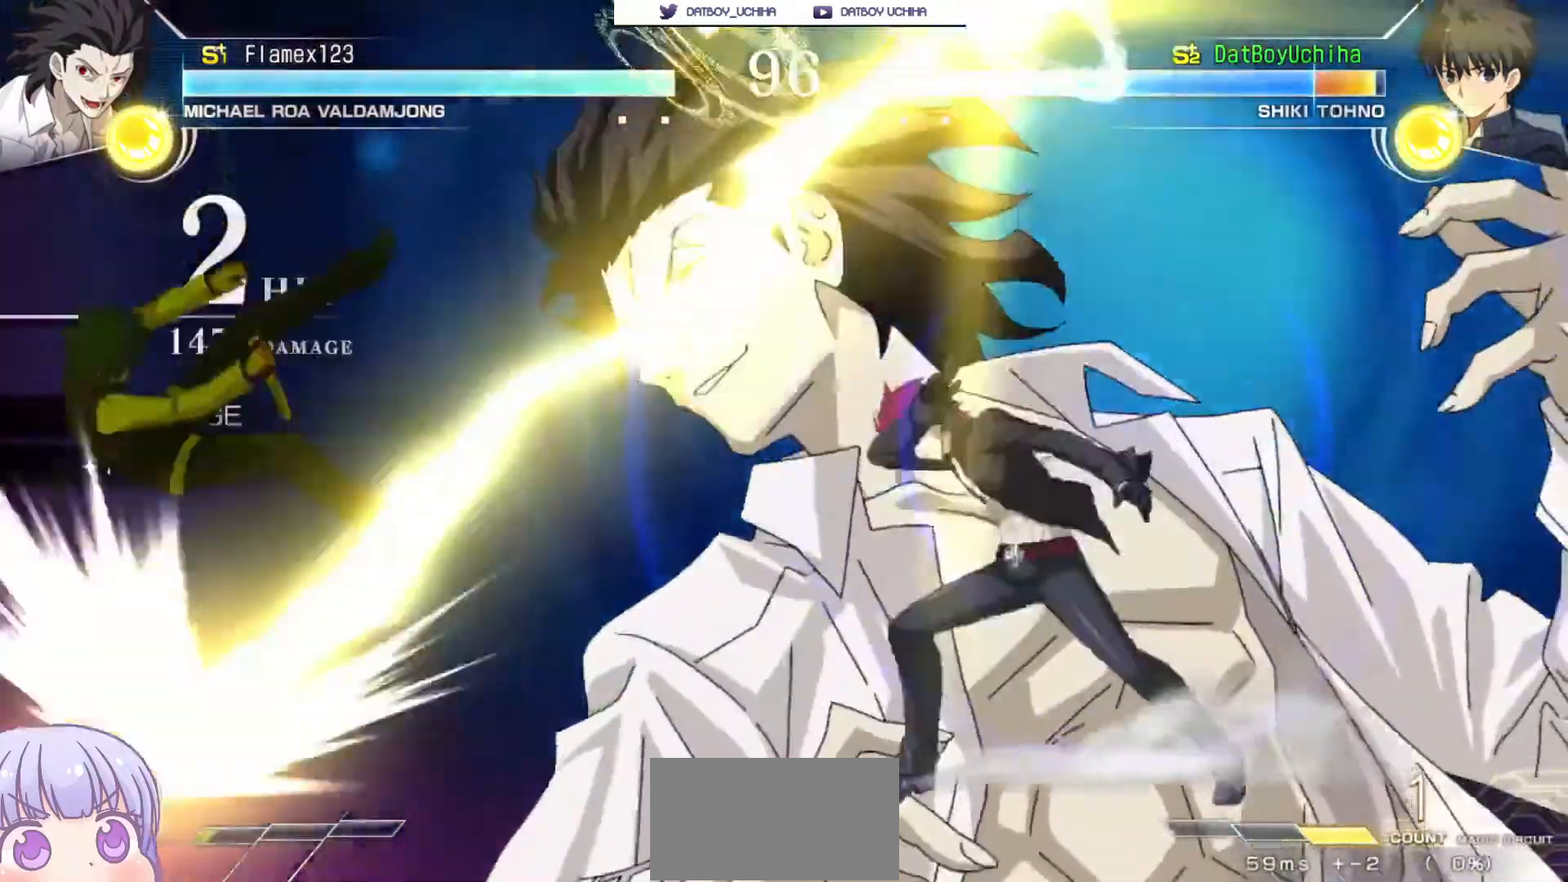
{"dt_ms": 1000, "buttons": ["SQUARE"], "left_stick": "center"}
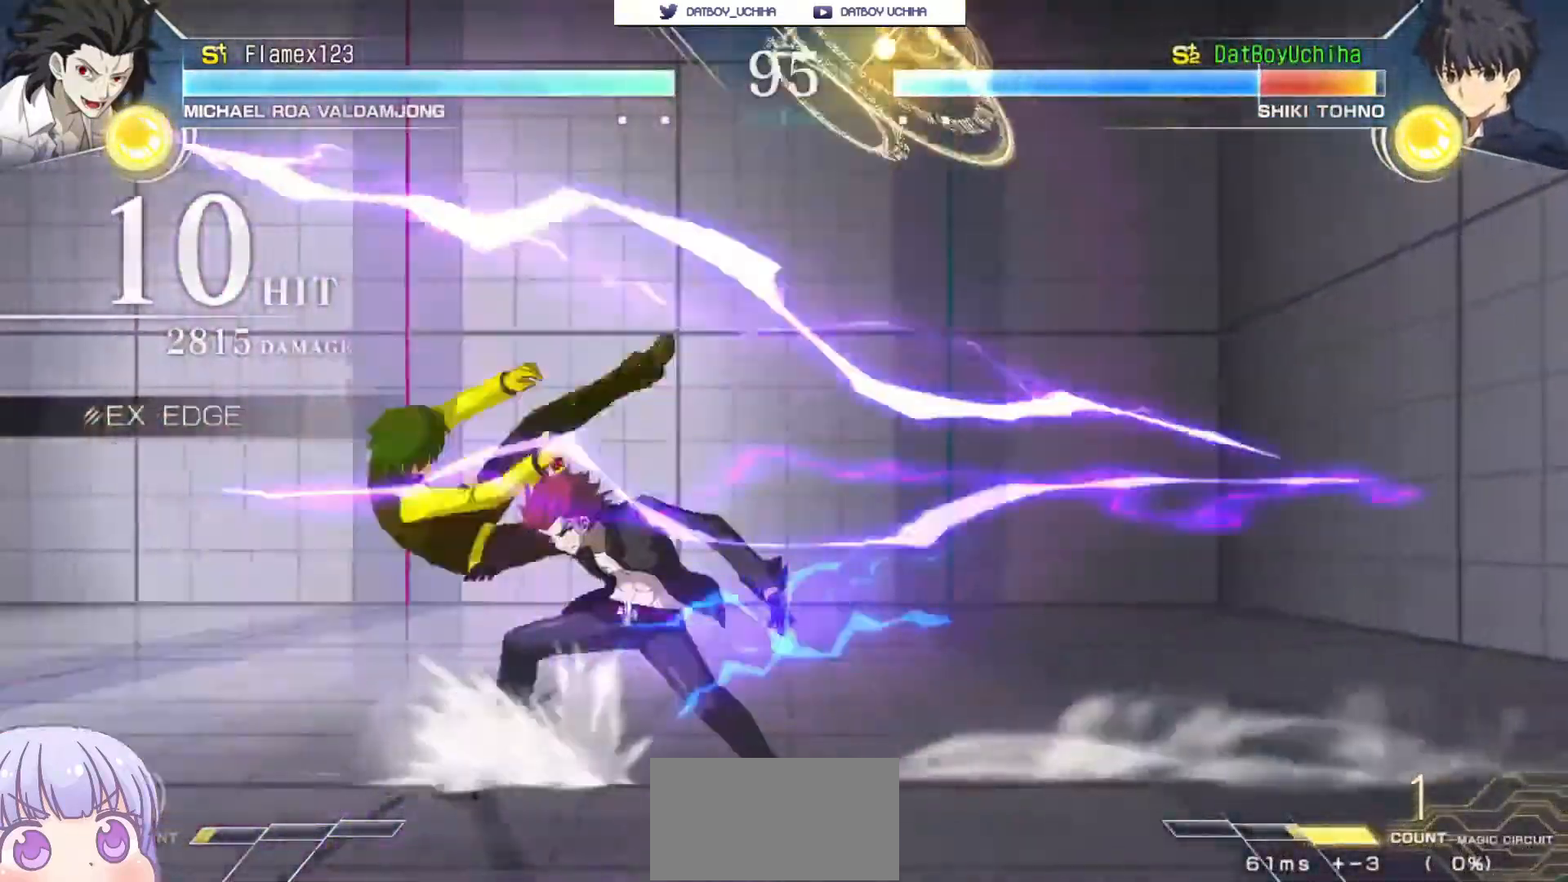
{"dt_ms": 500, "buttons": ["SQUARE"], "left_stick": "center", "events": []}
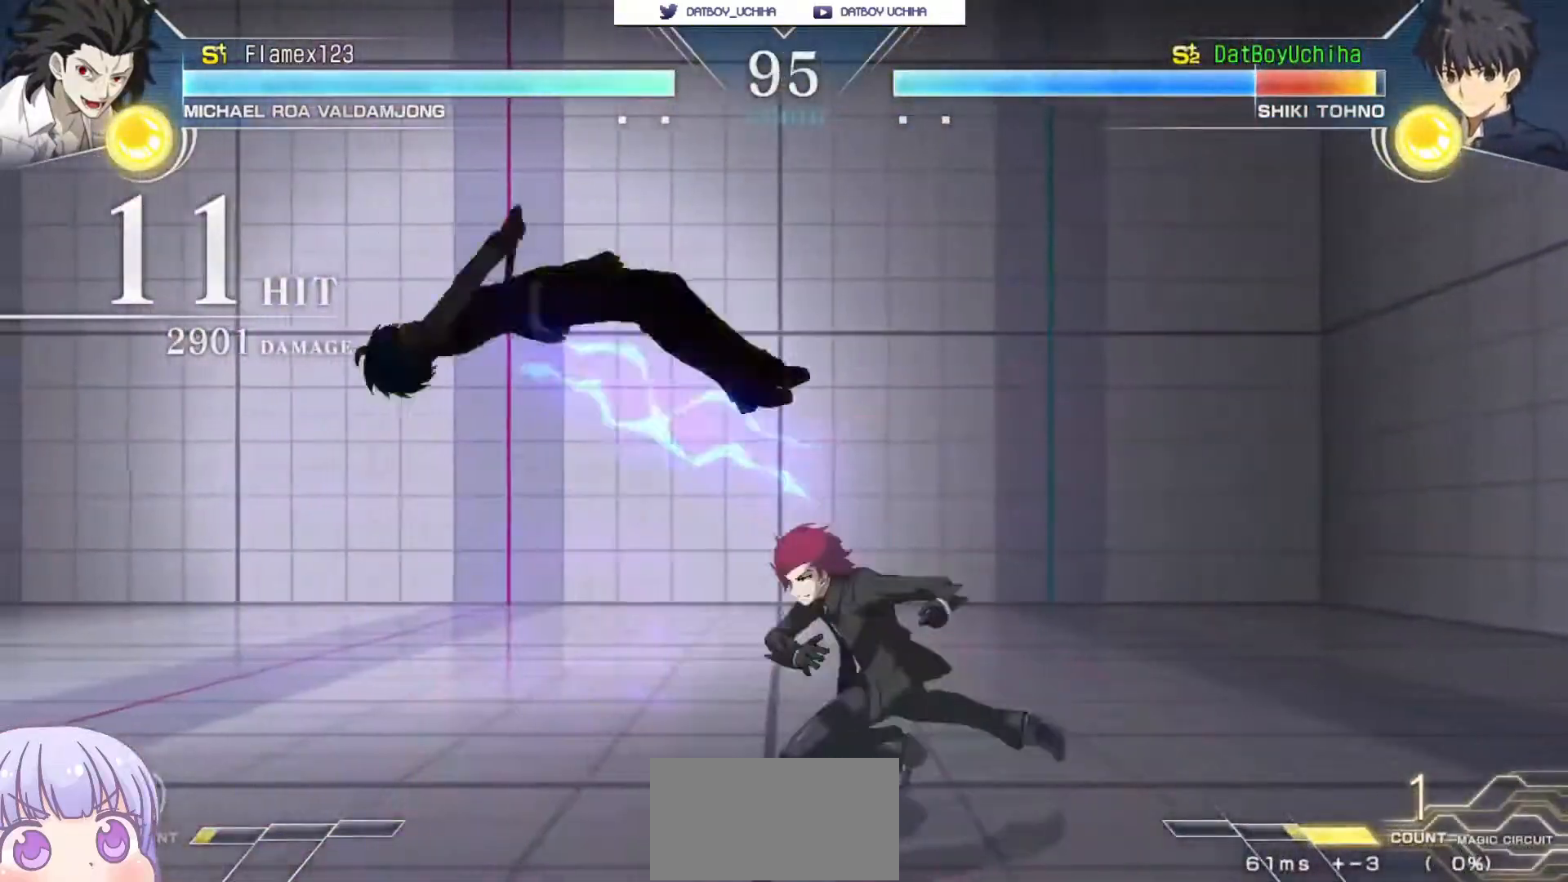
{"dt_ms": 500, "buttons": ["SQUARE"], "left_stick": "center", "events": []}
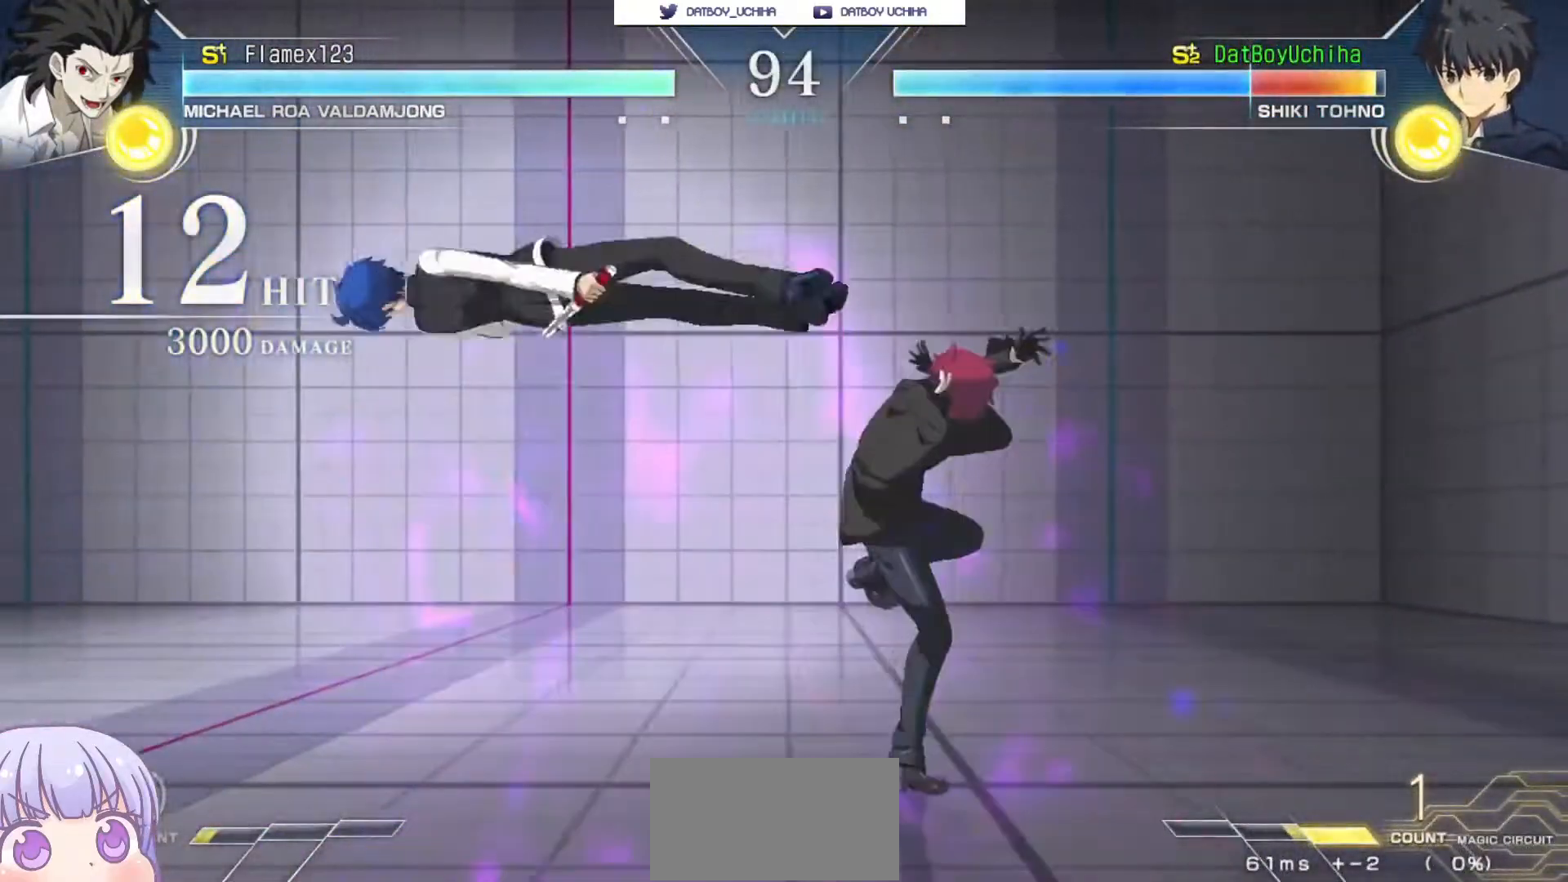
{"dt_ms": 500, "buttons": ["SQUARE"], "left_stick": "center", "events": []}
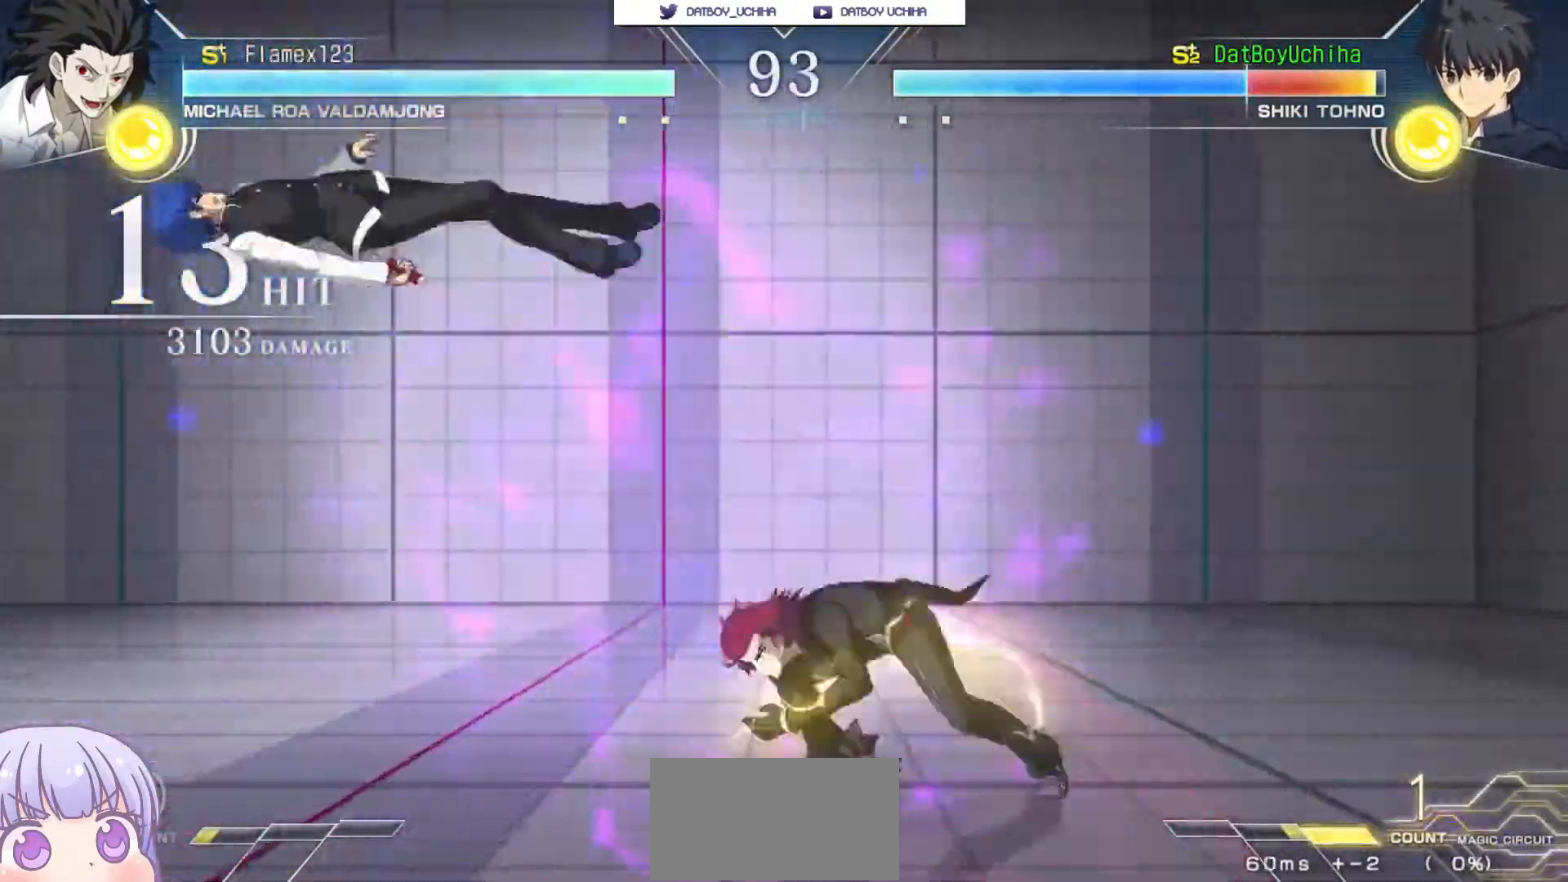
{"dt_ms": 500, "buttons": ["SQUARE"], "left_stick": "center", "events": []}
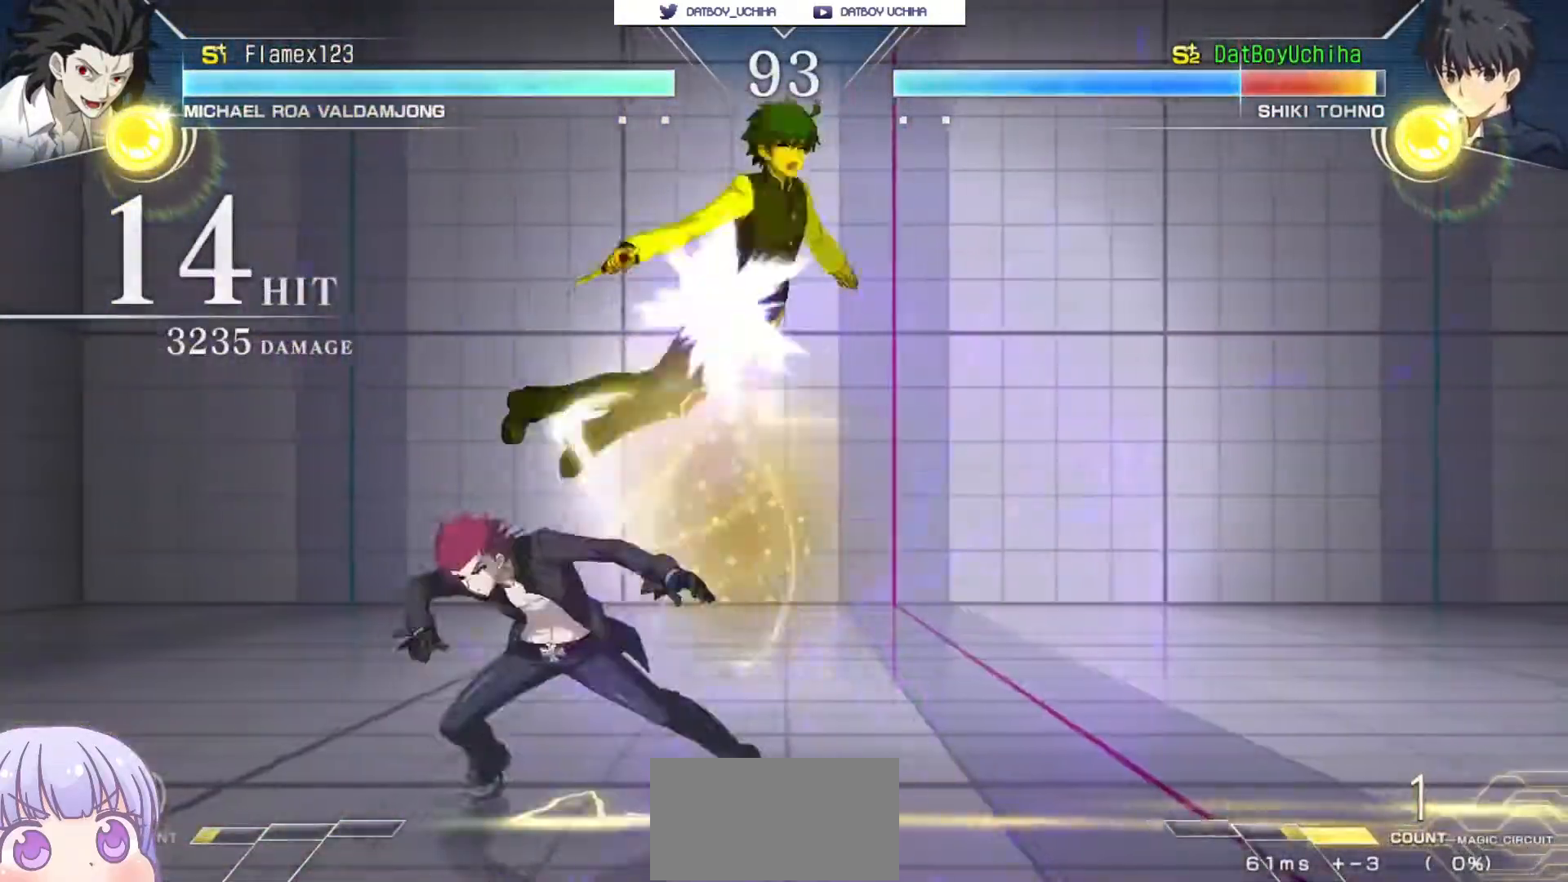
{"dt_ms": 500, "buttons": ["SQUARE"], "left_stick": "center", "events": []}
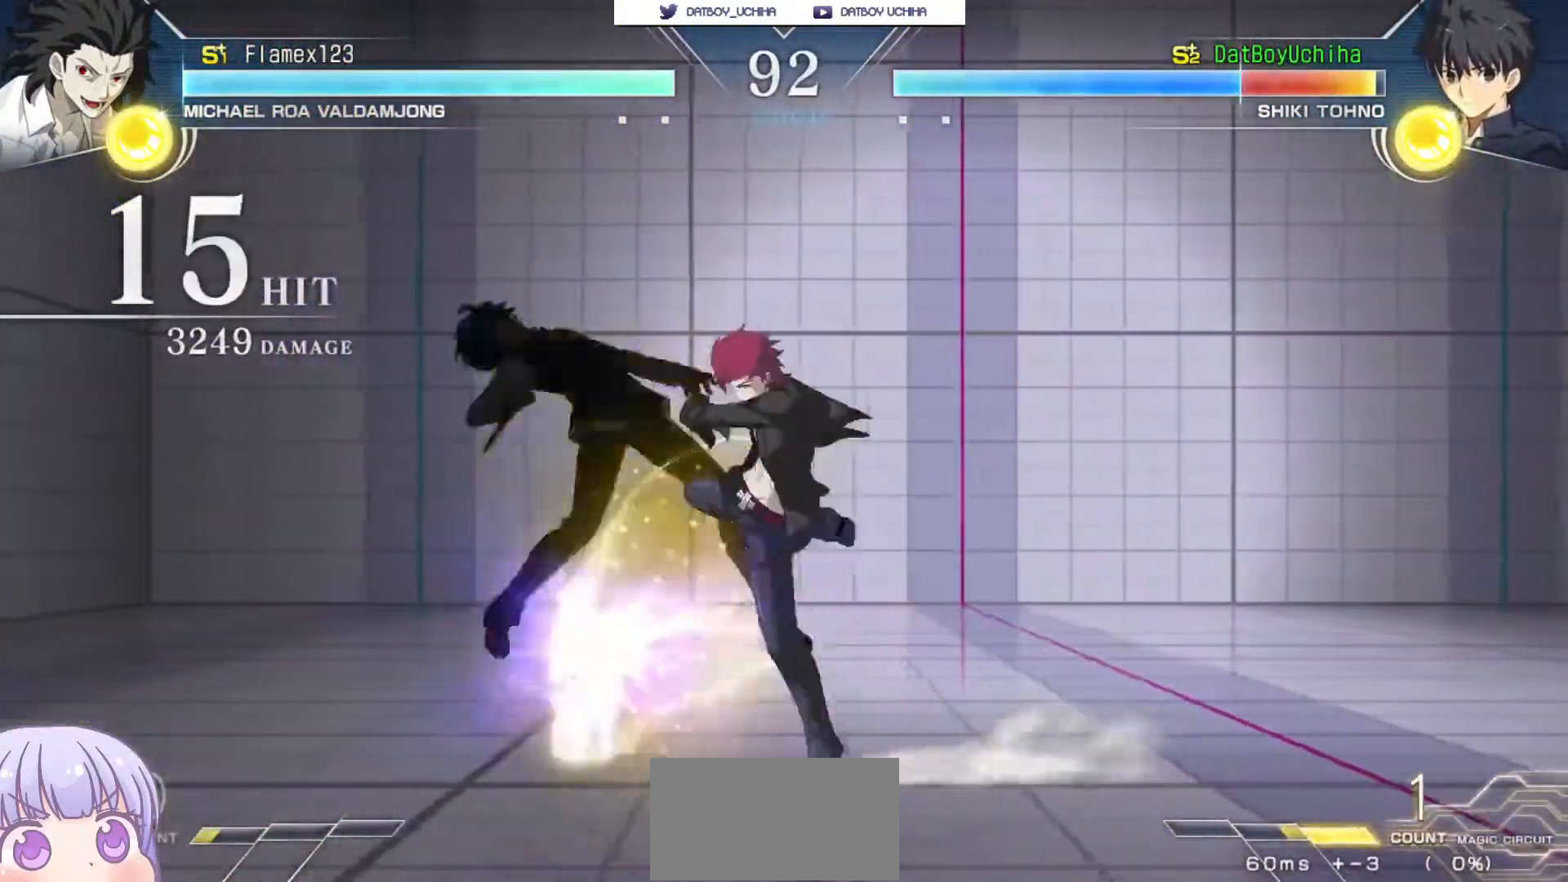
{"dt_ms": 500, "buttons": ["SQUARE"], "left_stick": "center", "events": []}
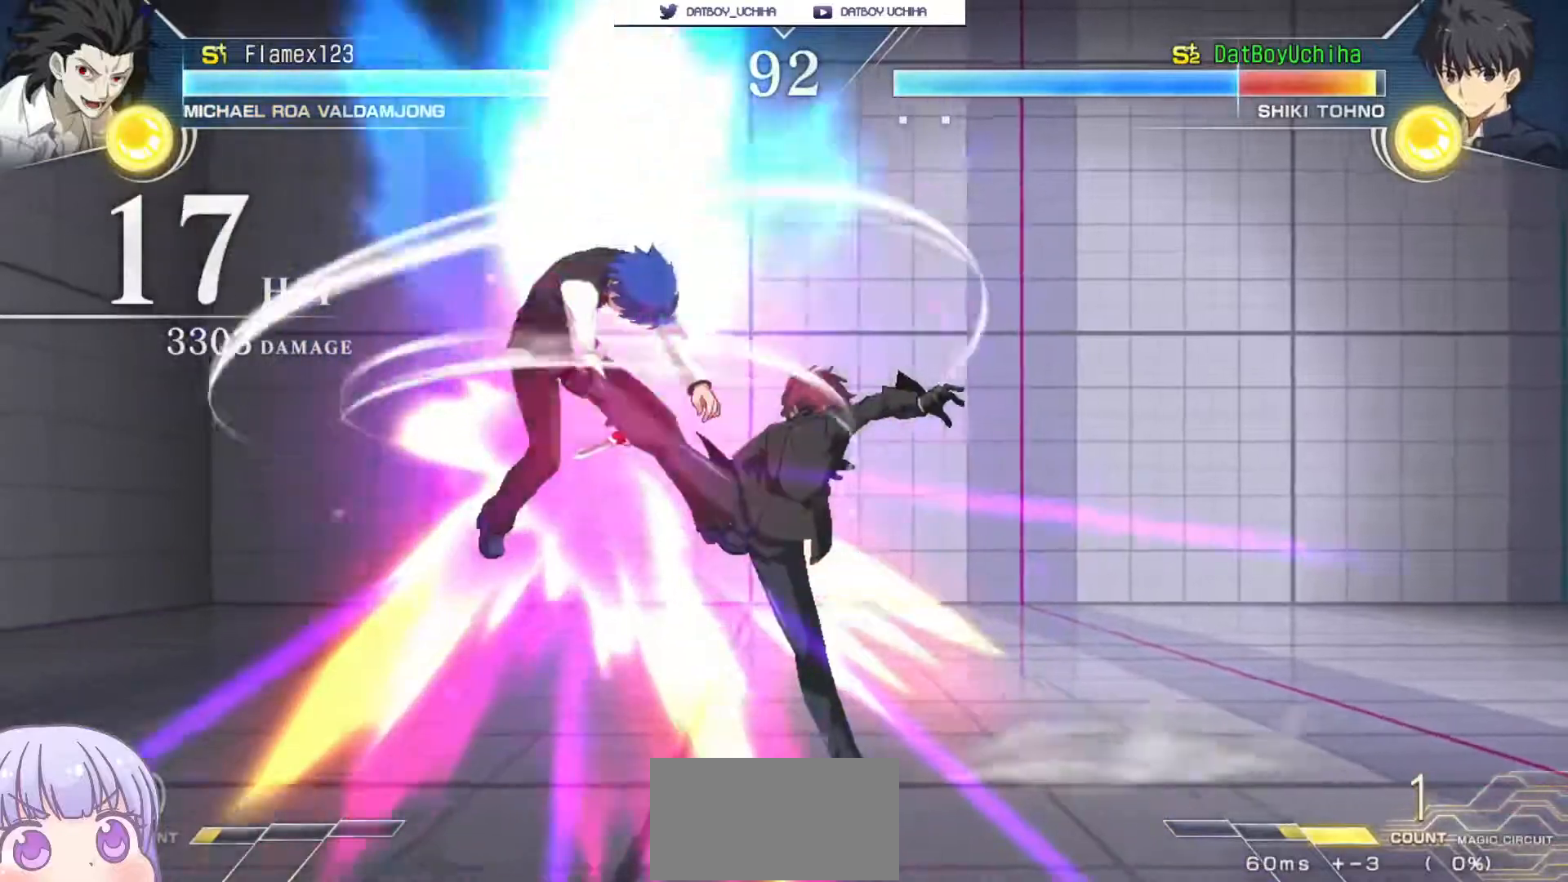
{"dt_ms": 500, "buttons": ["SQUARE"], "left_stick": "center", "events": []}
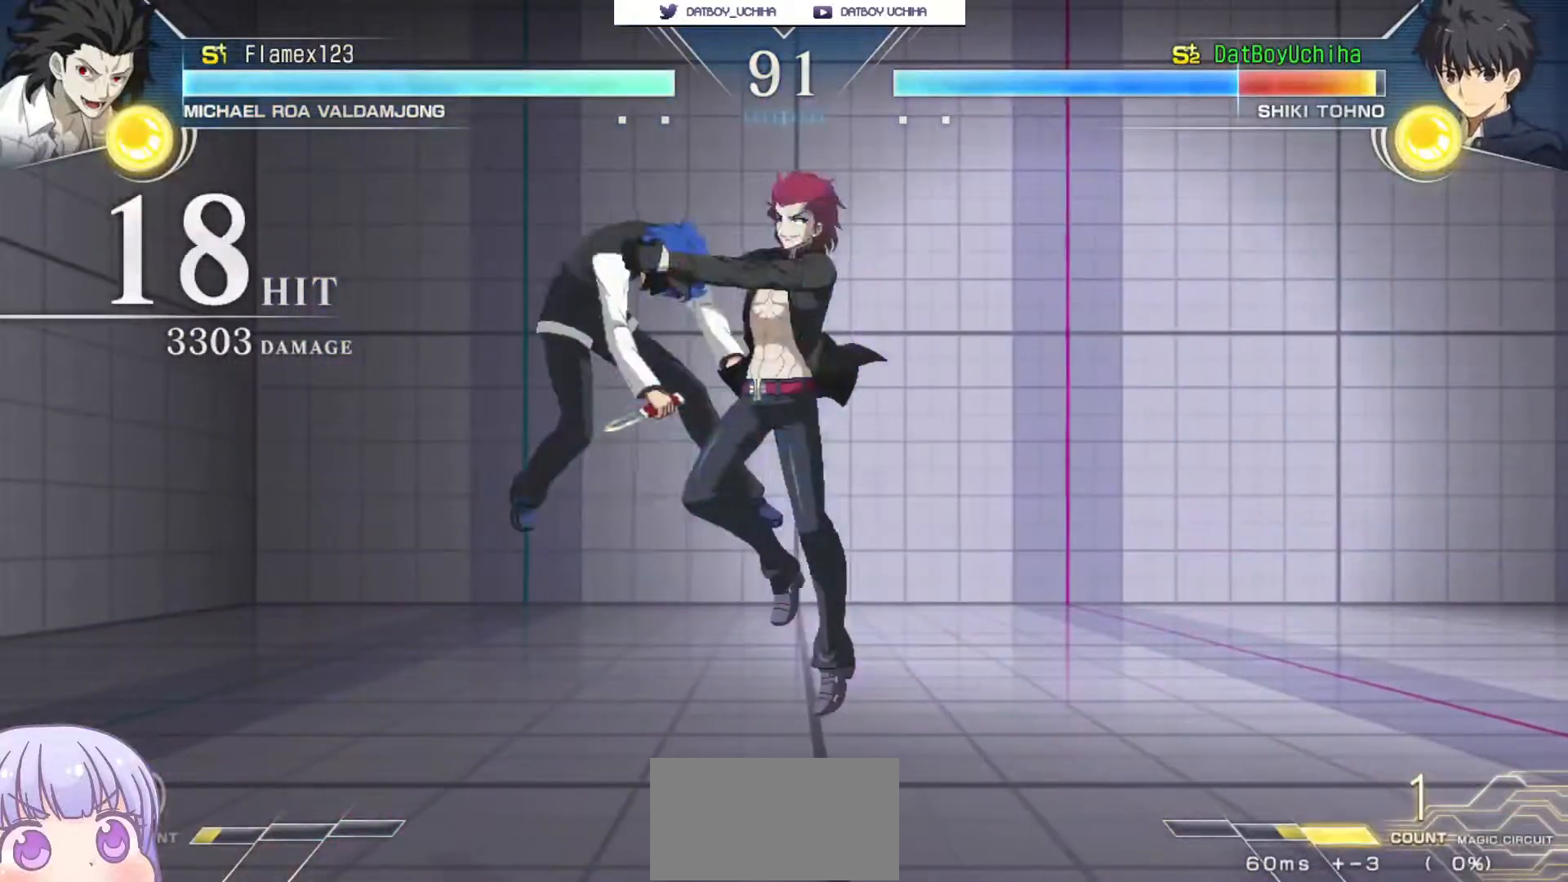
{"dt_ms": 500, "buttons": ["SQUARE"], "left_stick": "center", "events": []}
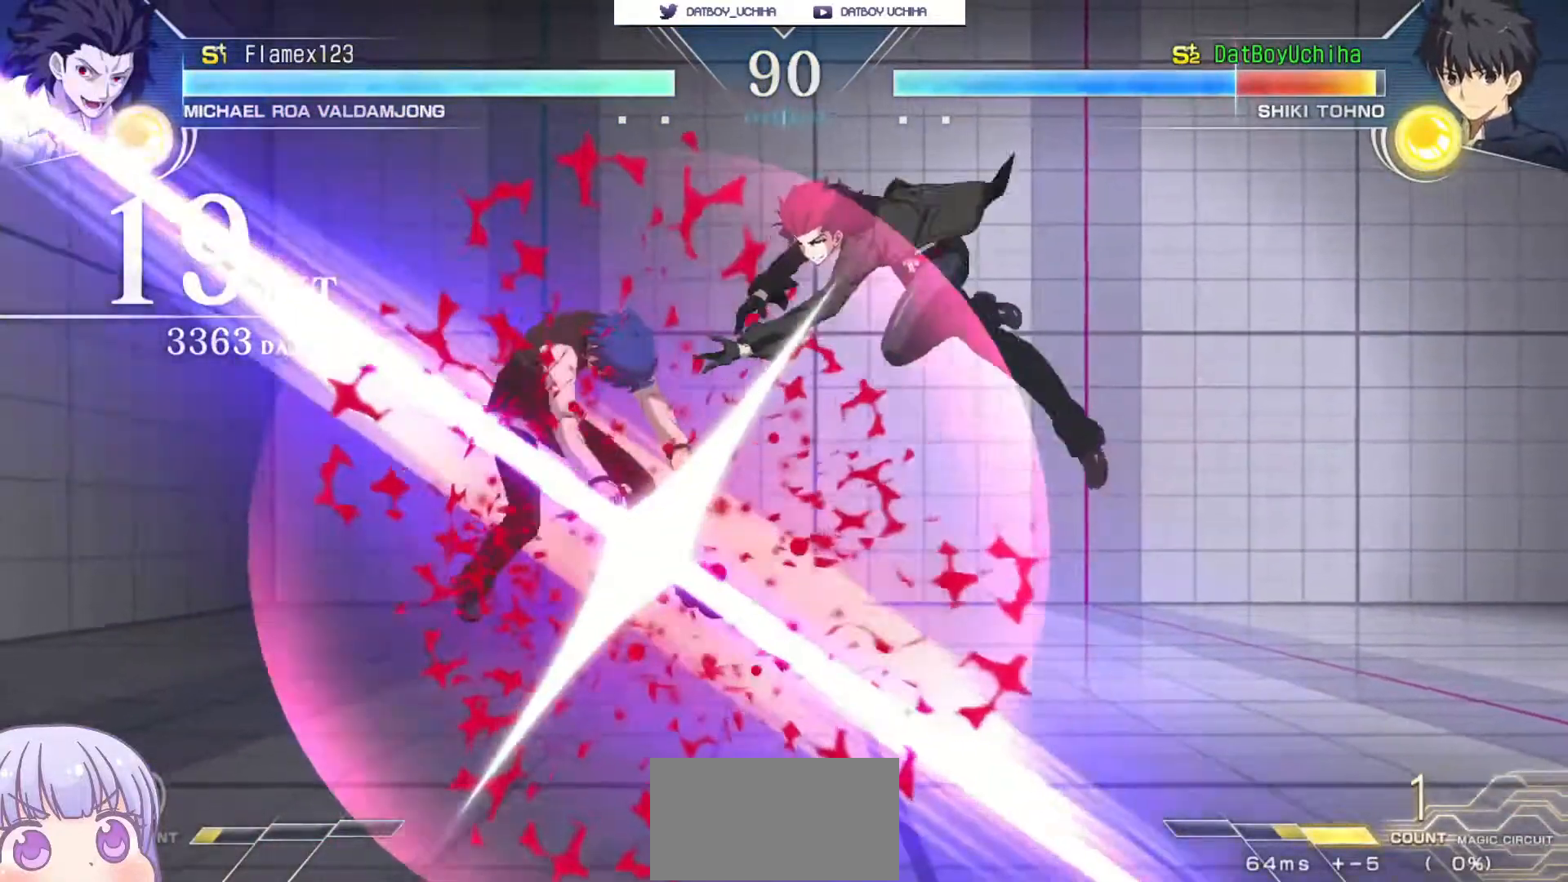
{"dt_ms": 500, "buttons": [], "left_stick": "center", "events": [[333, "SQUARE", "up"]]}
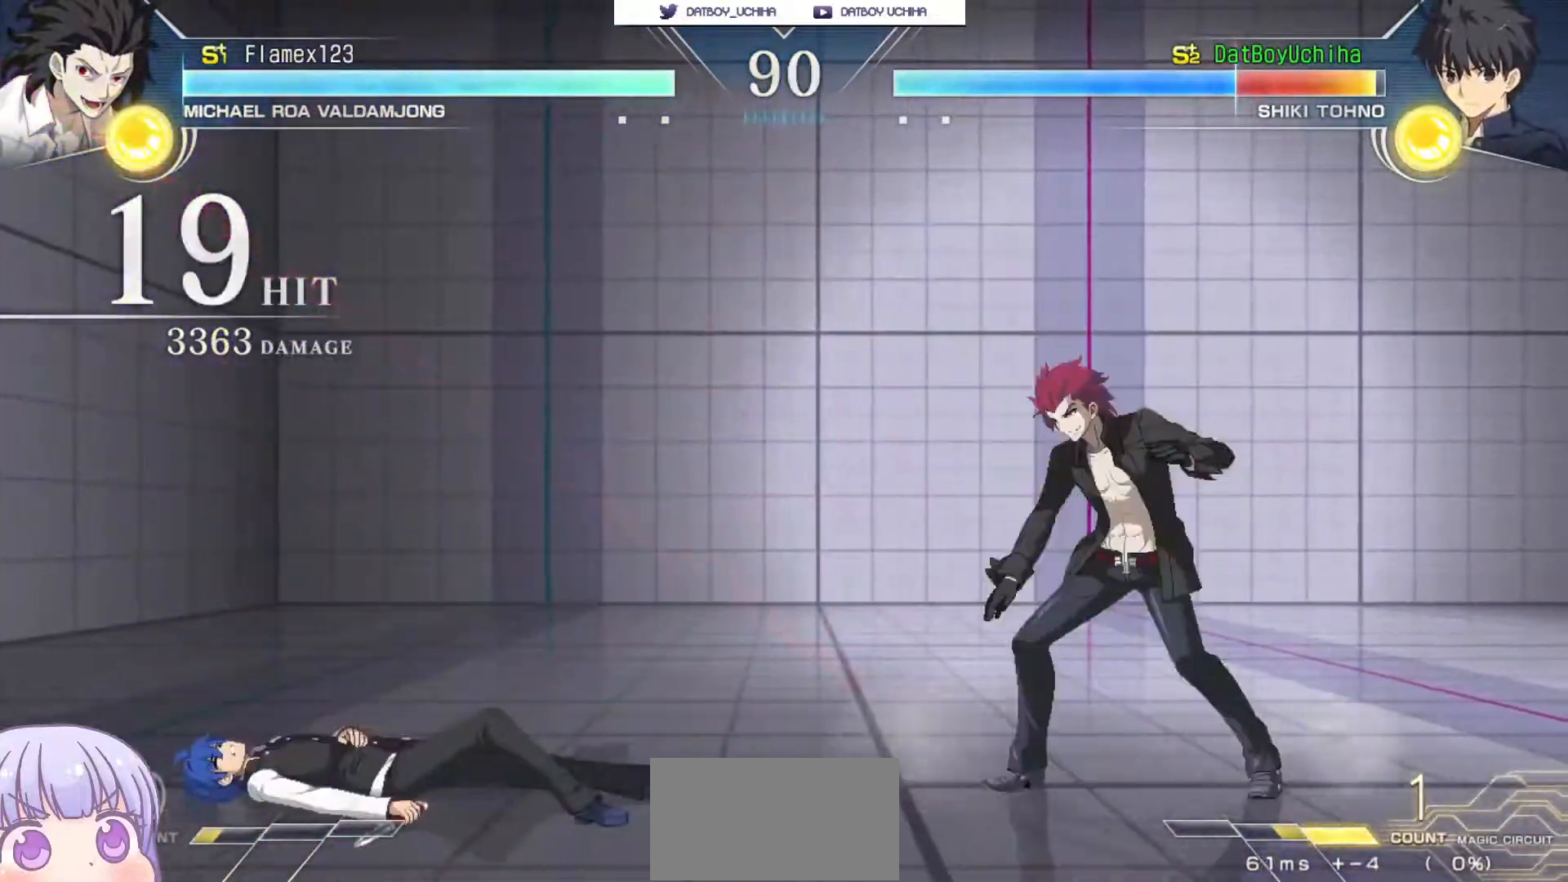
{"dt_ms": 500, "buttons": [], "left_stick": "center", "events": []}
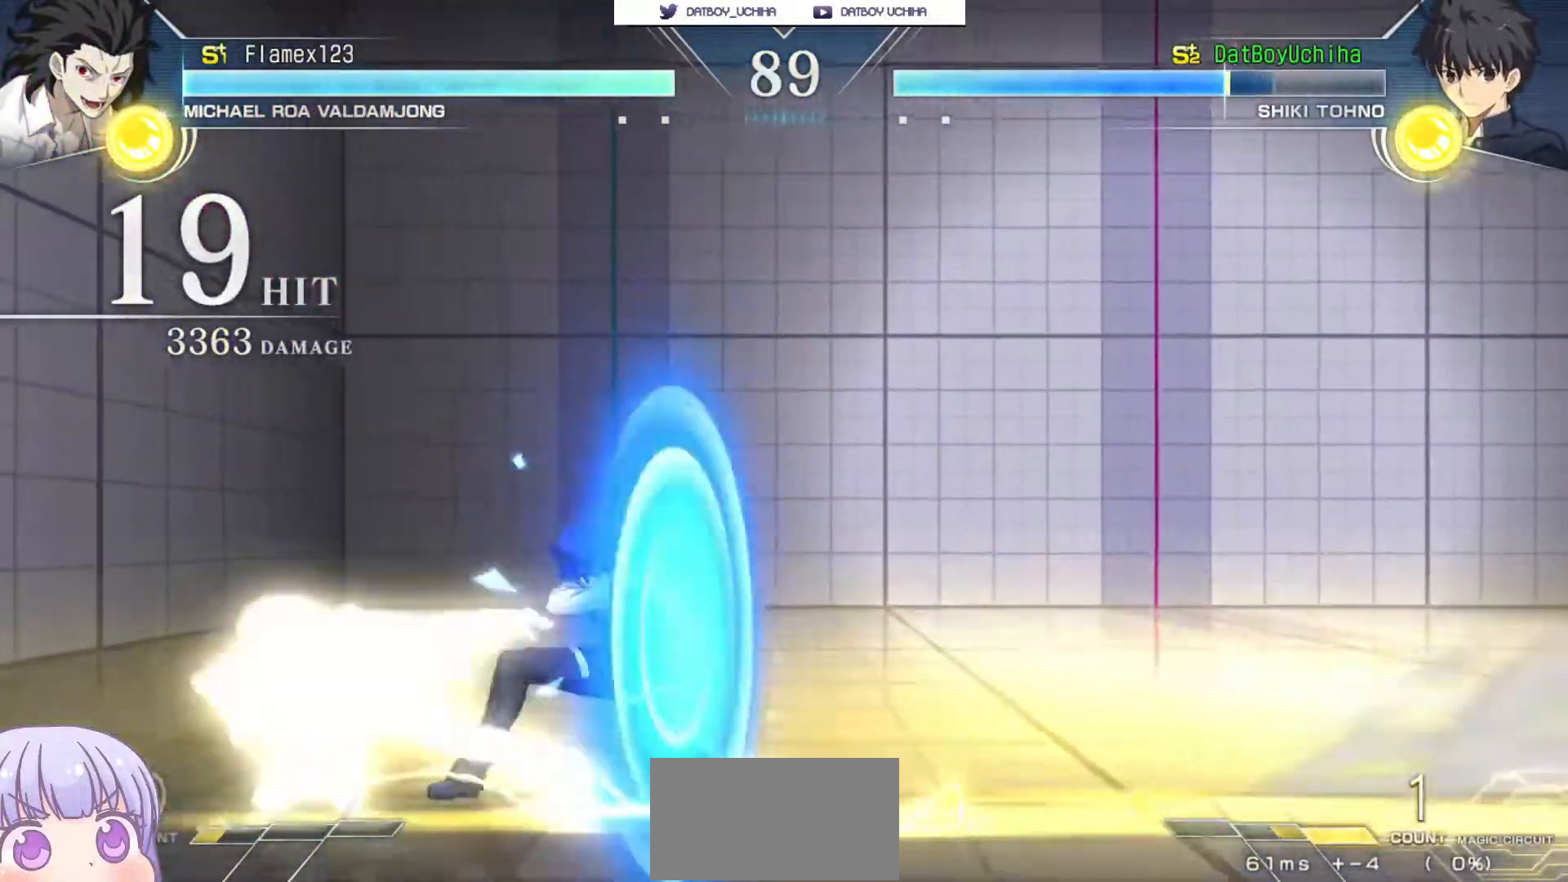
{"dt_ms": 500, "buttons": [], "left_stick": "down-right", "events": [[200, "left_stick", "down"], [250, "left_stick", "center"], [283, "TRIANGLE", "down"], [317, "TRIANGLE", "up"], [500, "left_stick", "down-right"]]}
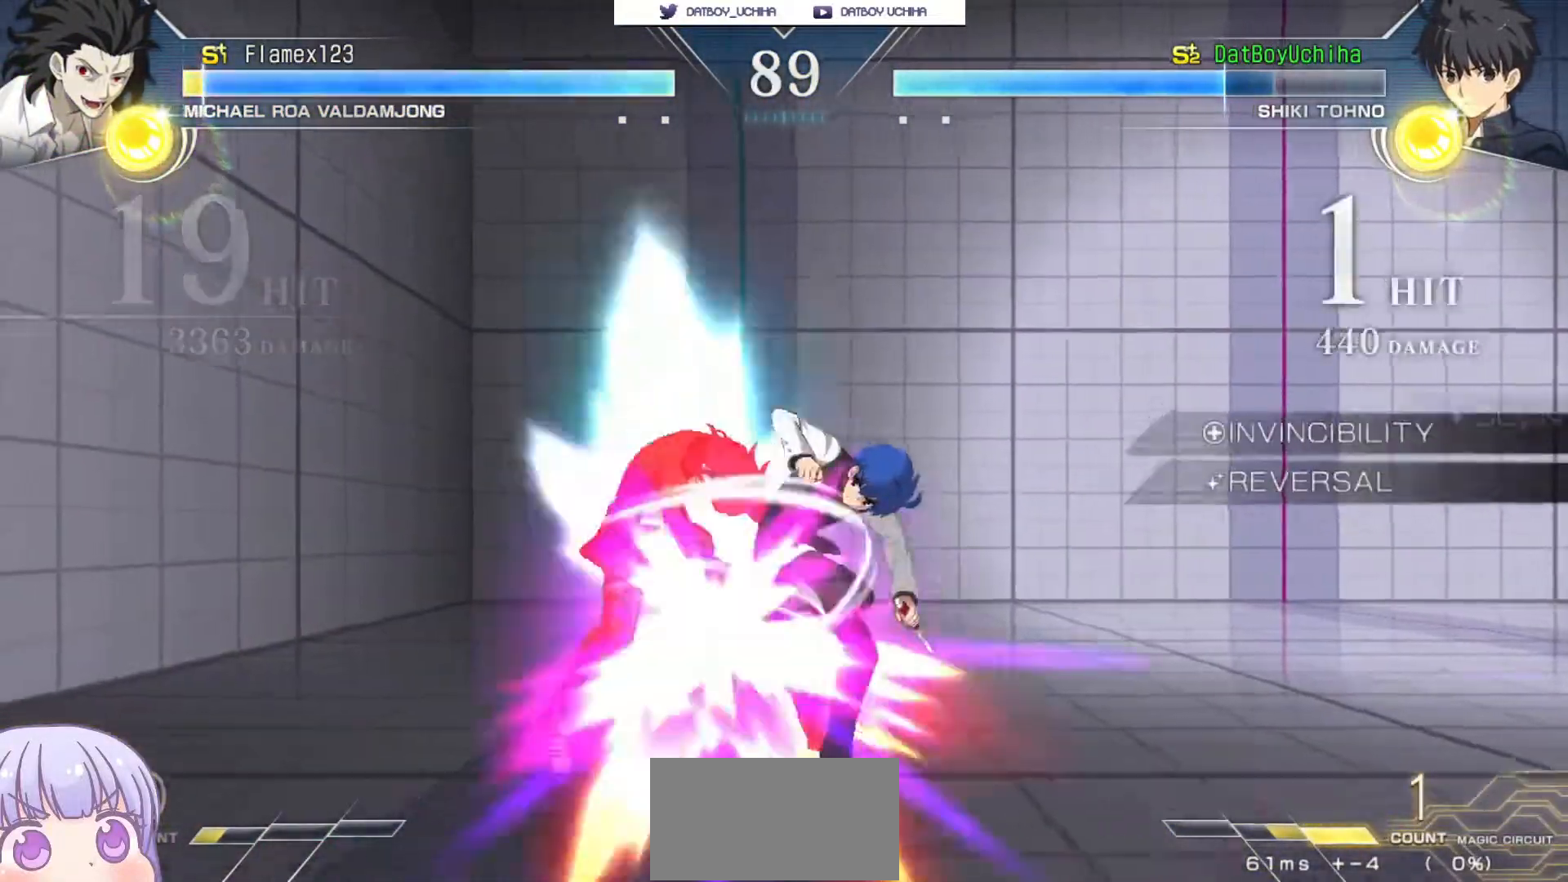
{"dt_ms": 500, "buttons": [], "left_stick": "center"}
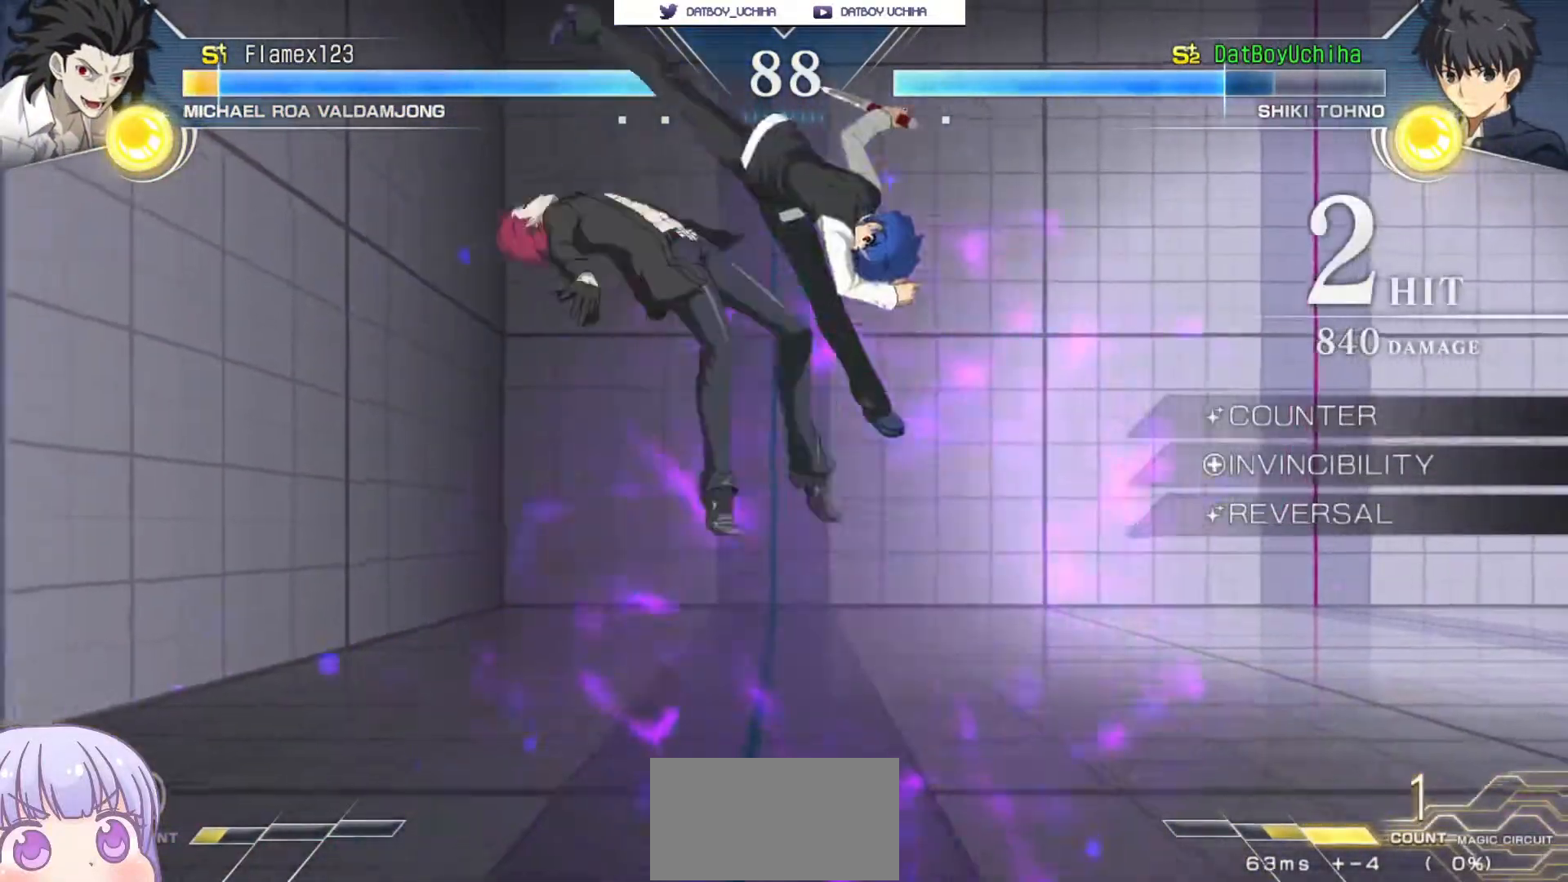
{"dt_ms": 500, "buttons": [], "left_stick": "center", "events": [[33, "SQUARE", "down"], [100, "SQUARE", "up"], [217, "SQUARE", "down"], [250, "SQUARE", "up"]]}
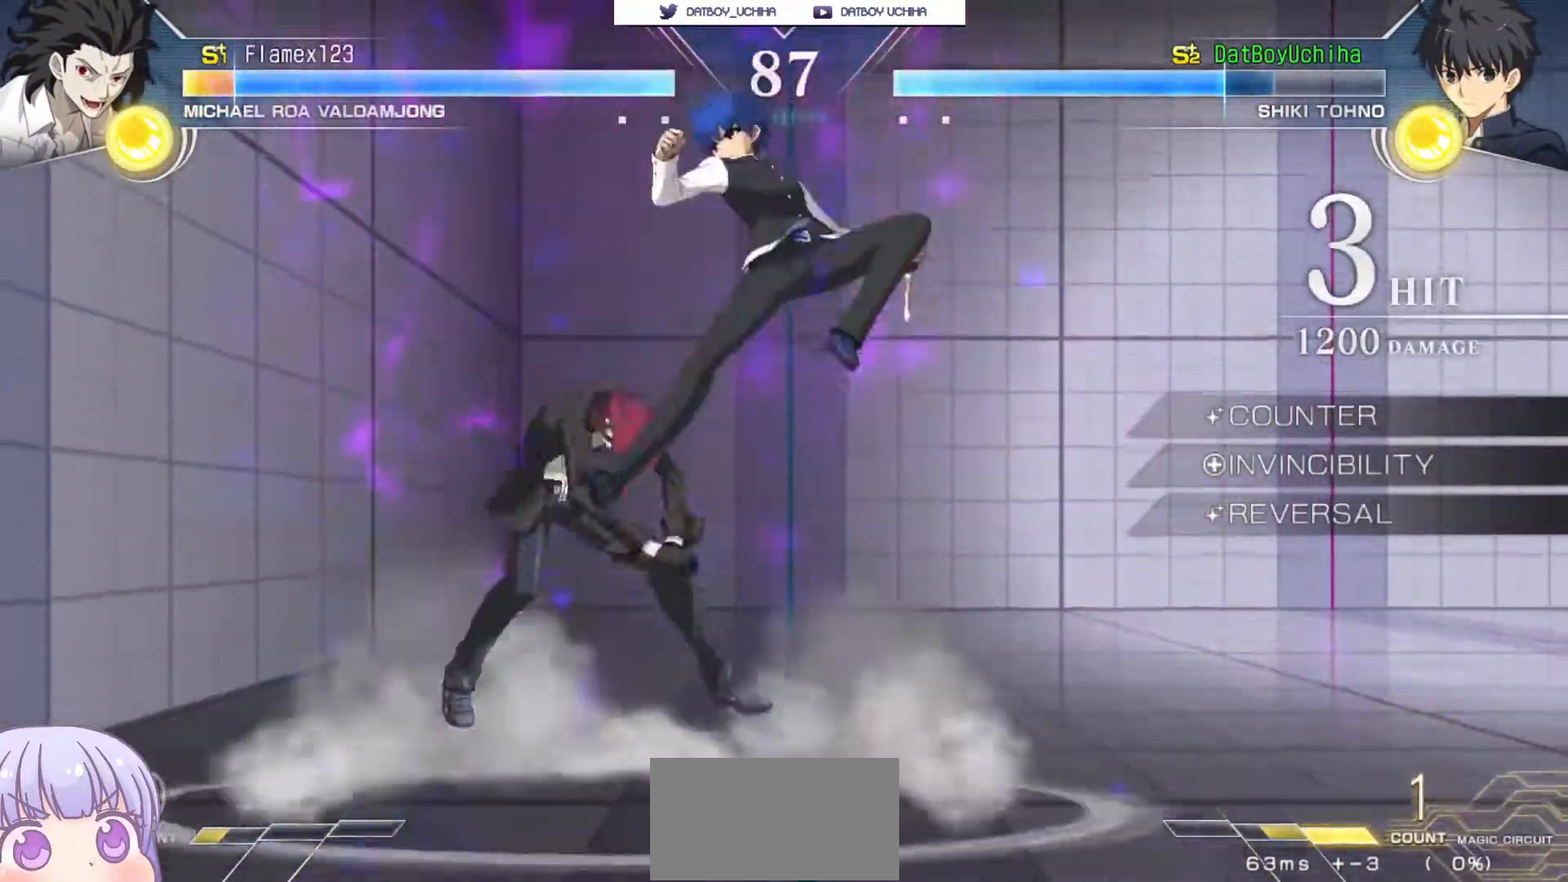
{"dt_ms": 500, "buttons": [], "left_stick": "down-right"}
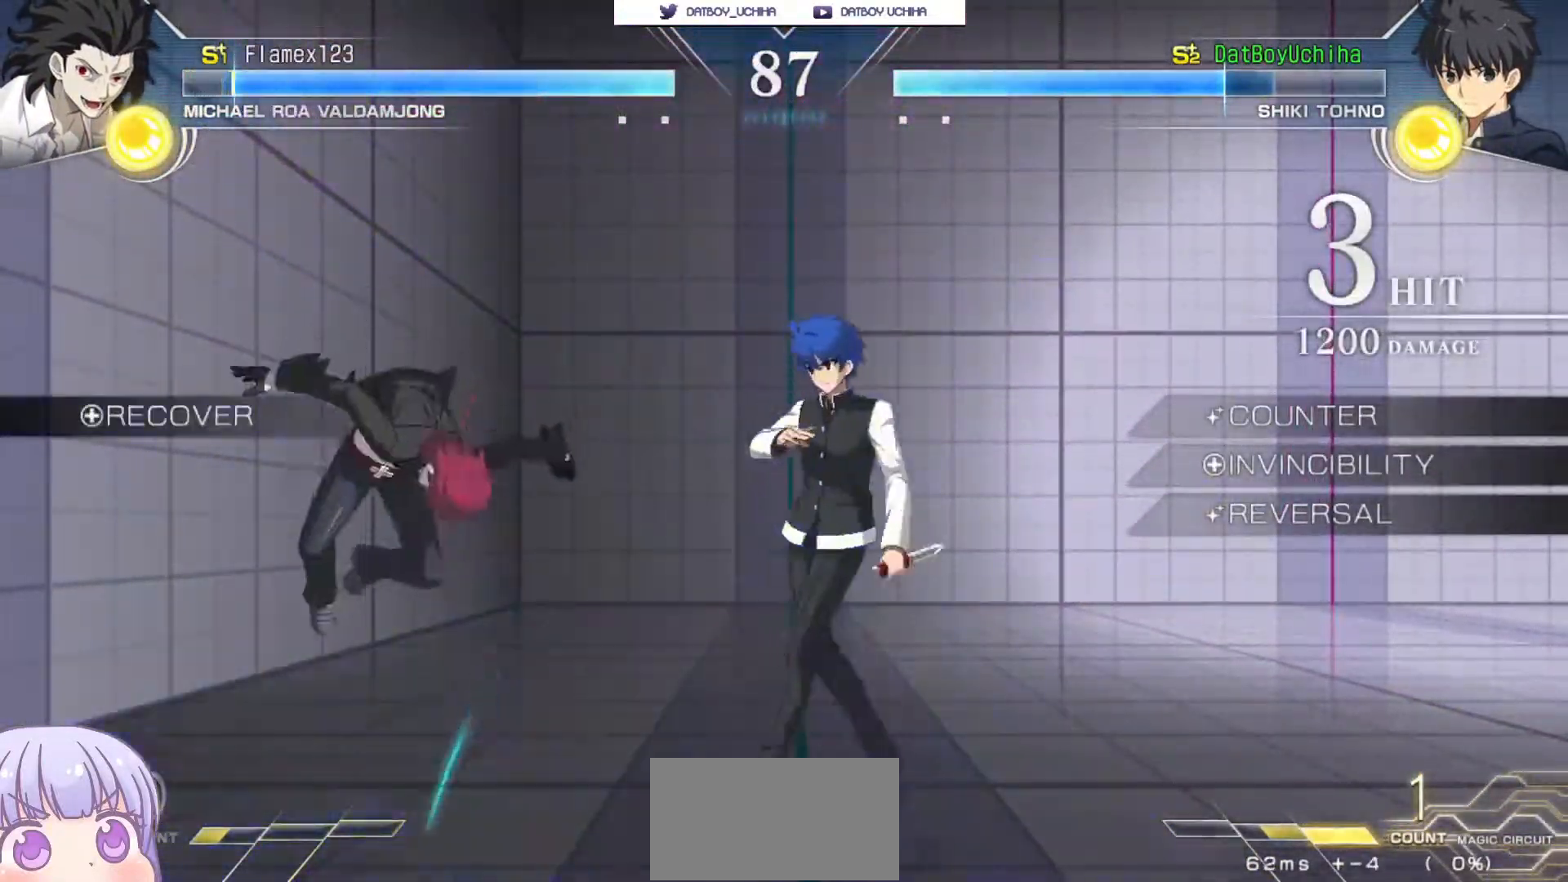
{"dt_ms": 500, "buttons": [], "left_stick": "center", "events": [[417, "left_stick", "center"], [433, "R1", "down"], [467, "R1", "up"]]}
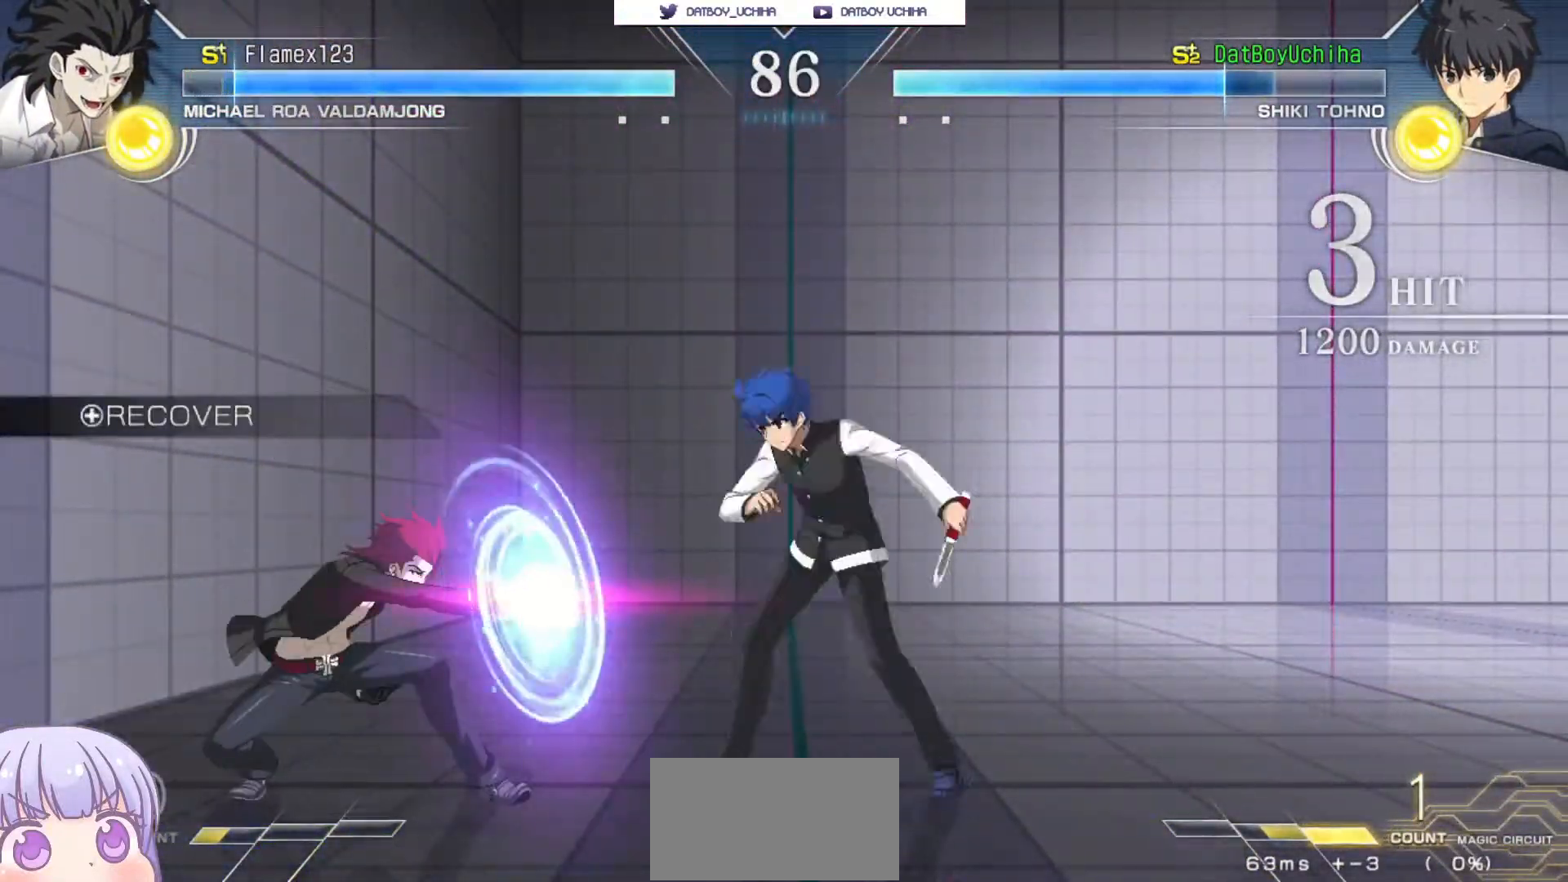
{"dt_ms": 500, "buttons": [], "left_stick": "down-right", "events": [[100, "left_stick", "down"], [383, "R1", "down"], [450, "R1", "up"], [500, "left_stick", "down-right"]]}
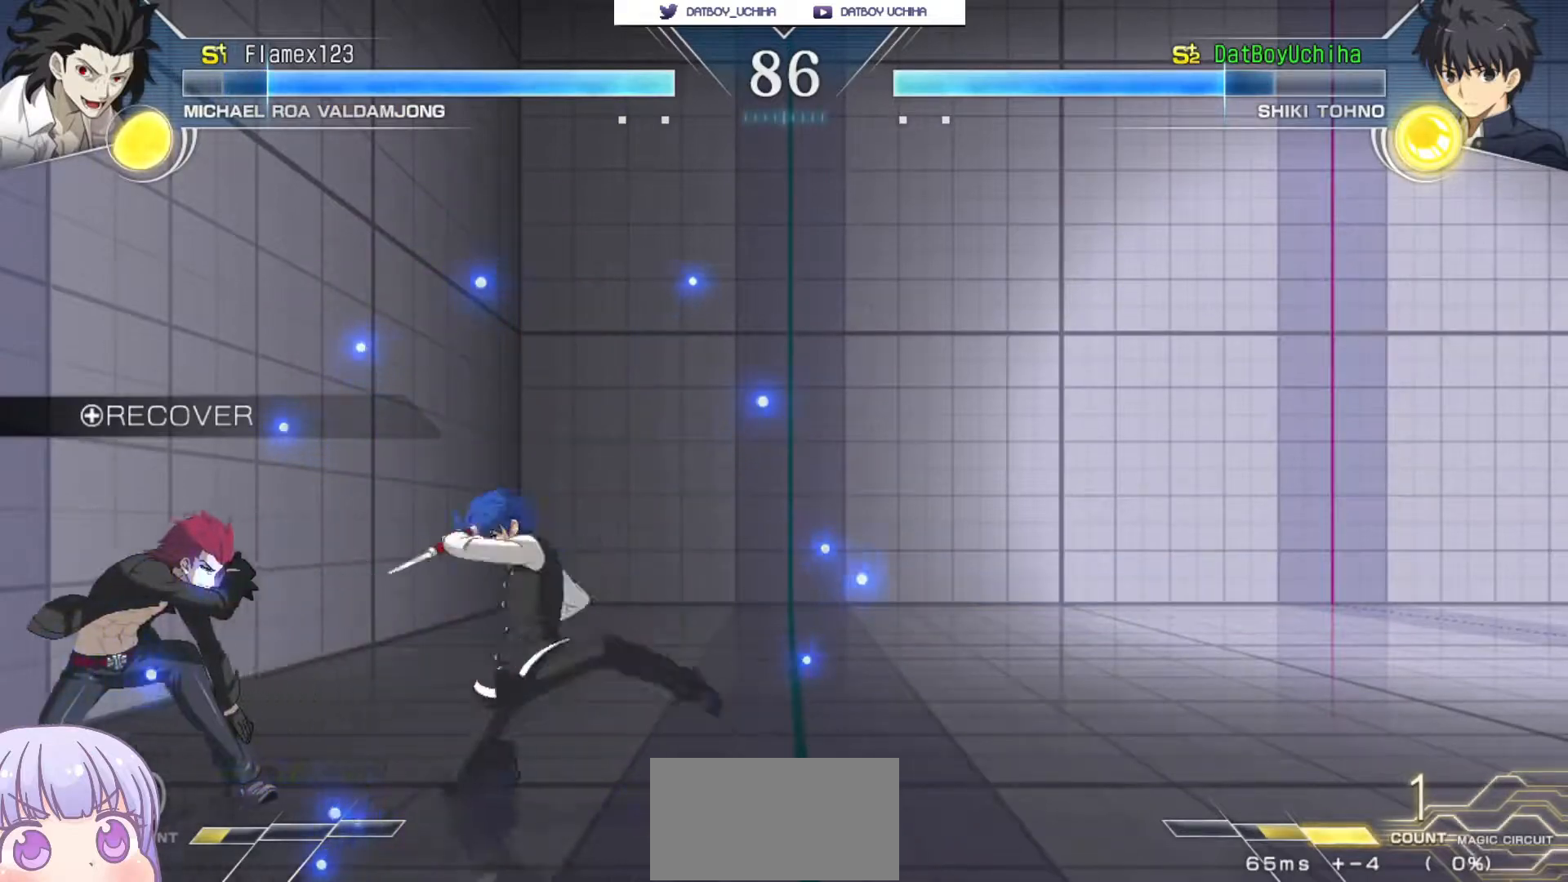
{"dt_ms": 500, "buttons": [], "left_stick": "center", "events": [[67, "left_stick", "right"], [117, "left_stick", "center"], [133, "TRIANGLE", "down"], [167, "TRIANGLE", "up"]]}